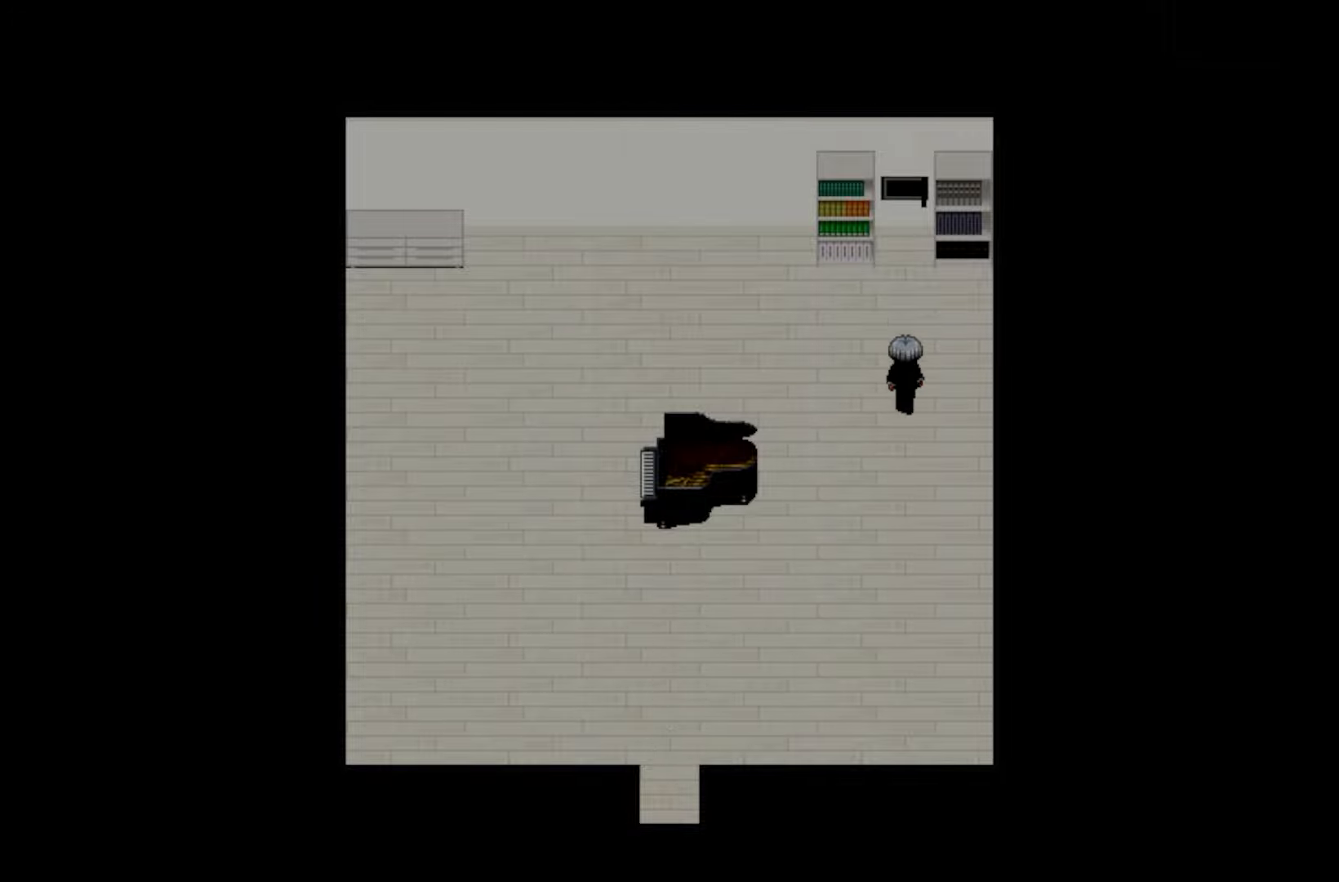
Gameplay with keyboard and mouse; each line is a JSON object with the keys held at the frame after it. "events" lists presses ("down") and releases ("up") of "1", "2", "3", "4", "5", "6", "7", "a", "d", "e", "q", "r", "s", "space" and "w" between this image and that frame as [ms after this image, input, new state], when the widget could be followed in between. No other keys are recorded. Mouse buttons are not recorded. Not read: mouse_move.
{"keys": [], "events": [[50, "space", "down"], [167, "space", "up"], [267, "space", "down"], [400, "space", "up"]]}
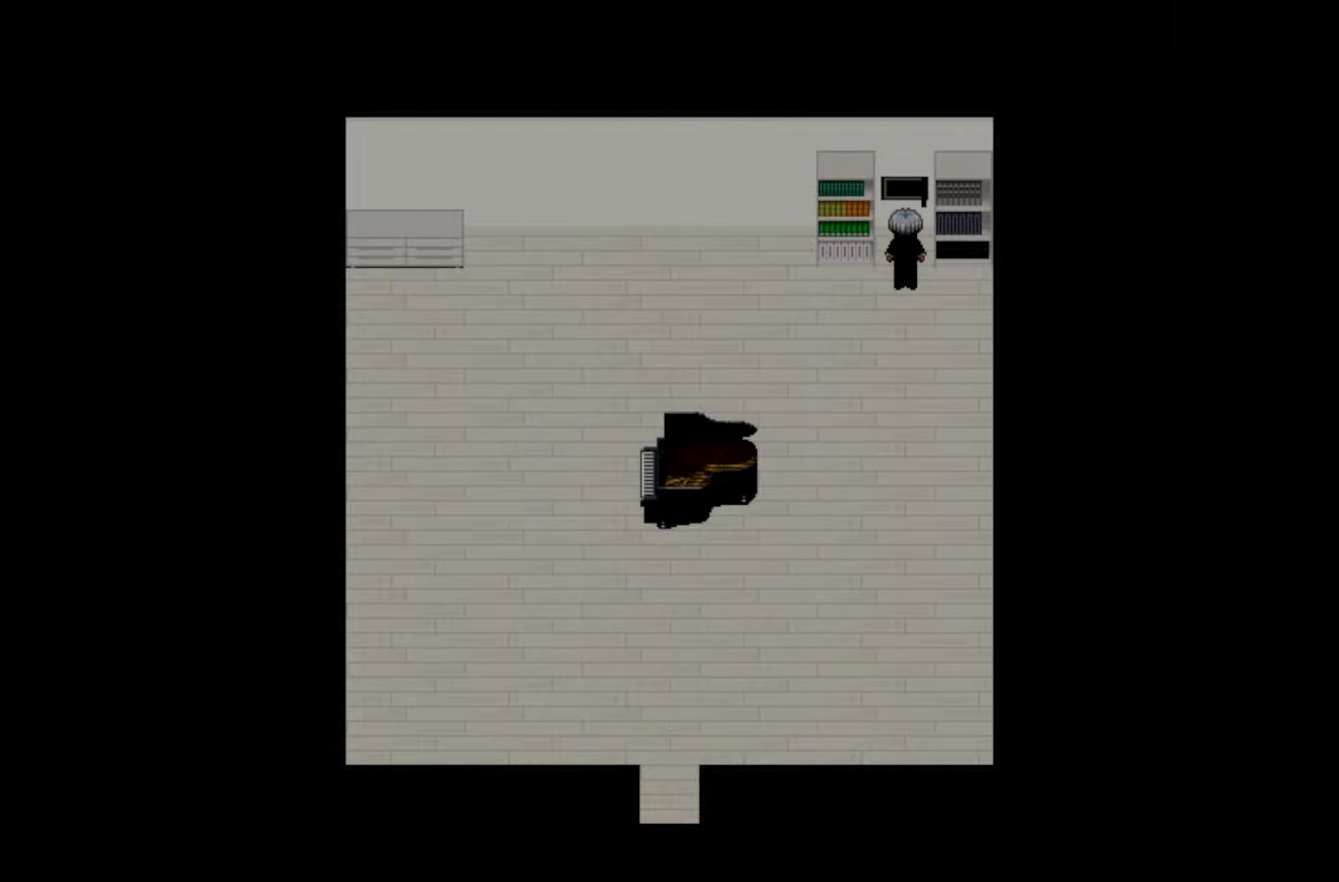
{"keys": [], "events": [[83, "space", "down"], [200, "space", "up"], [317, "space", "down"], [433, "space", "up"]]}
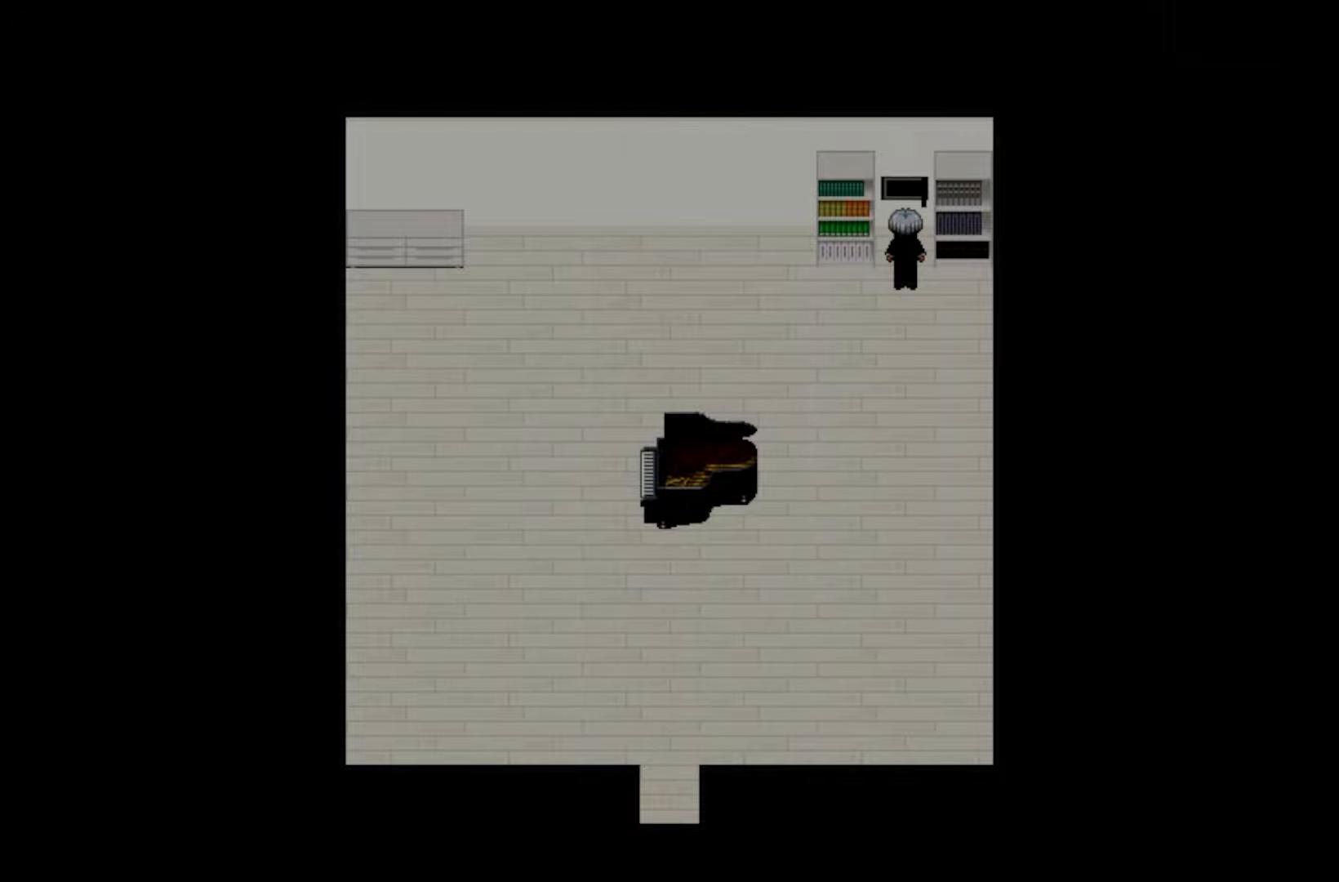
{"keys": ["space"], "events": [[33, "space", "down"], [150, "space", "up"], [250, "space", "down"], [350, "space", "up"], [483, "space", "down"]]}
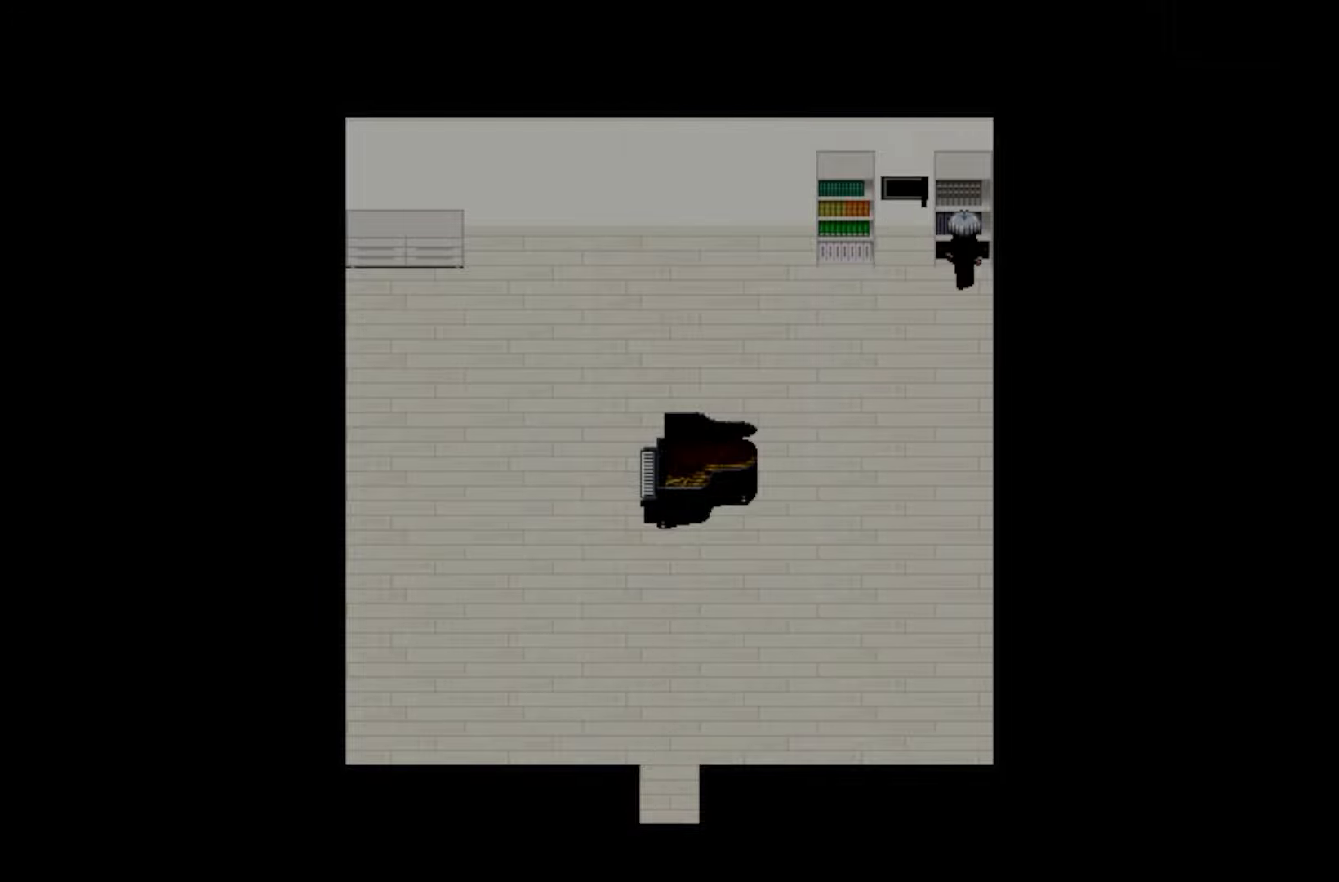
{"keys": ["space"], "events": [[100, "space", "up"], [467, "space", "down"]]}
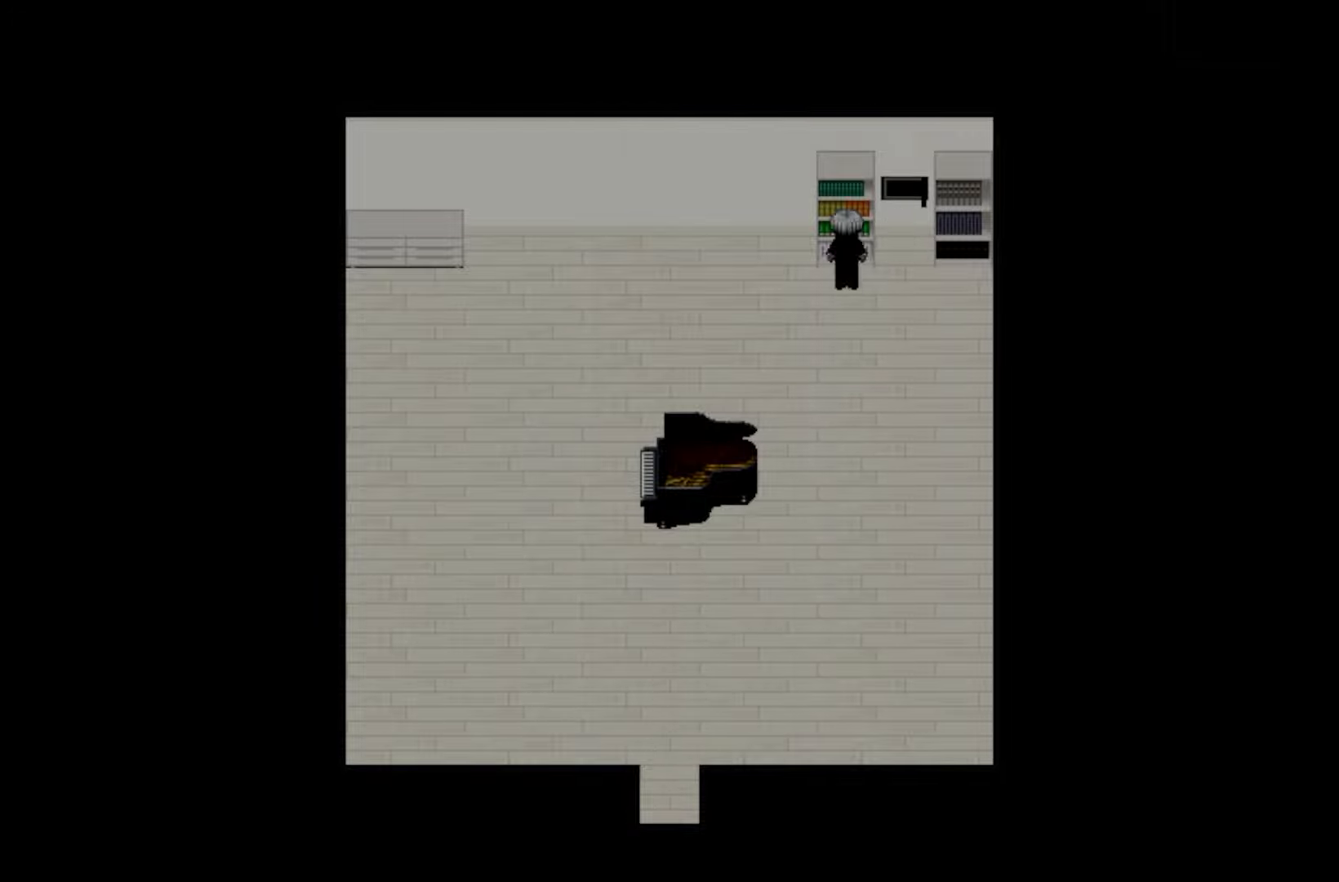
{"keys": [], "events": [[100, "space", "up"]]}
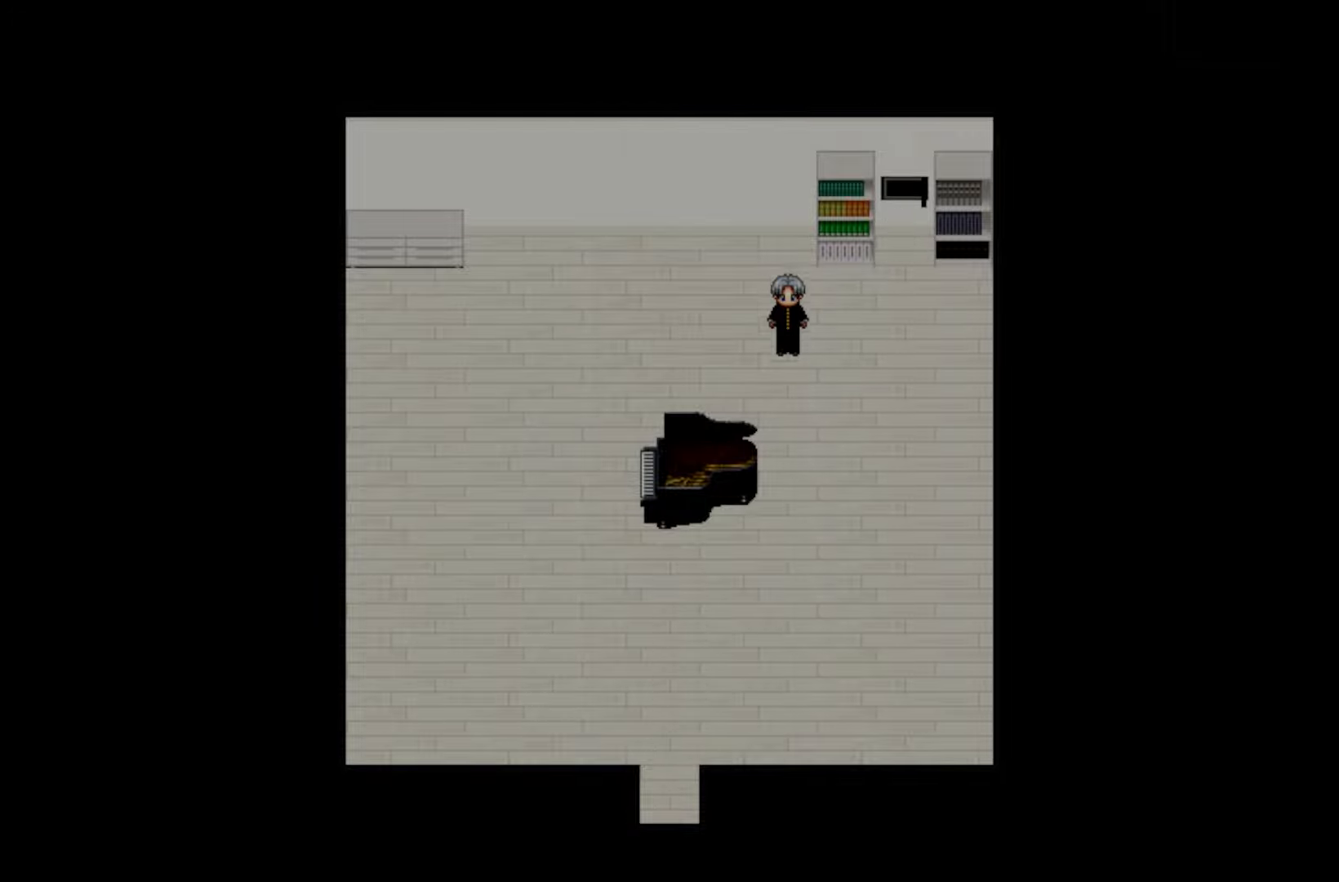
{"keys": [], "events": []}
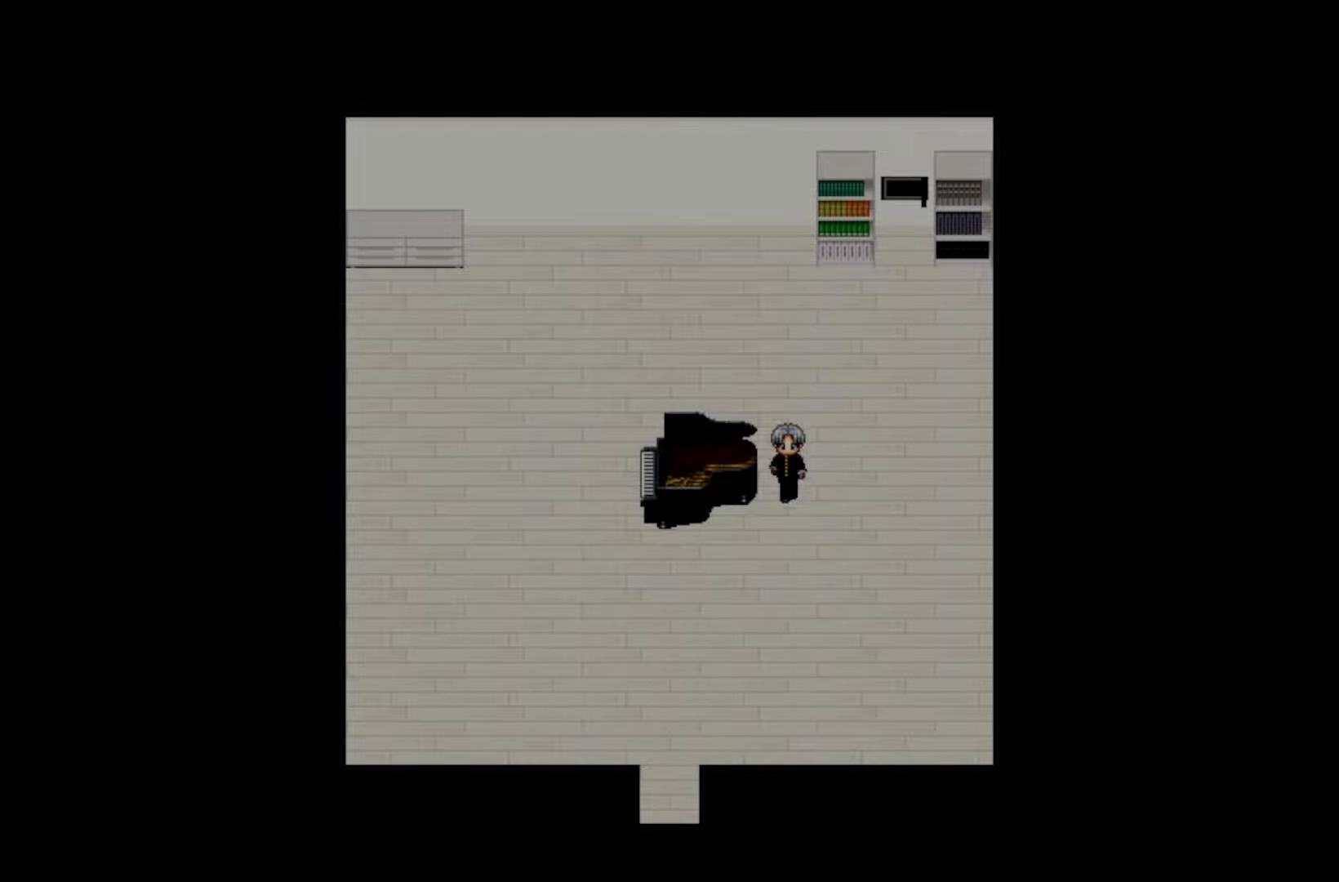
{"keys": [], "events": [[50, "space", "down"], [183, "space", "up"]]}
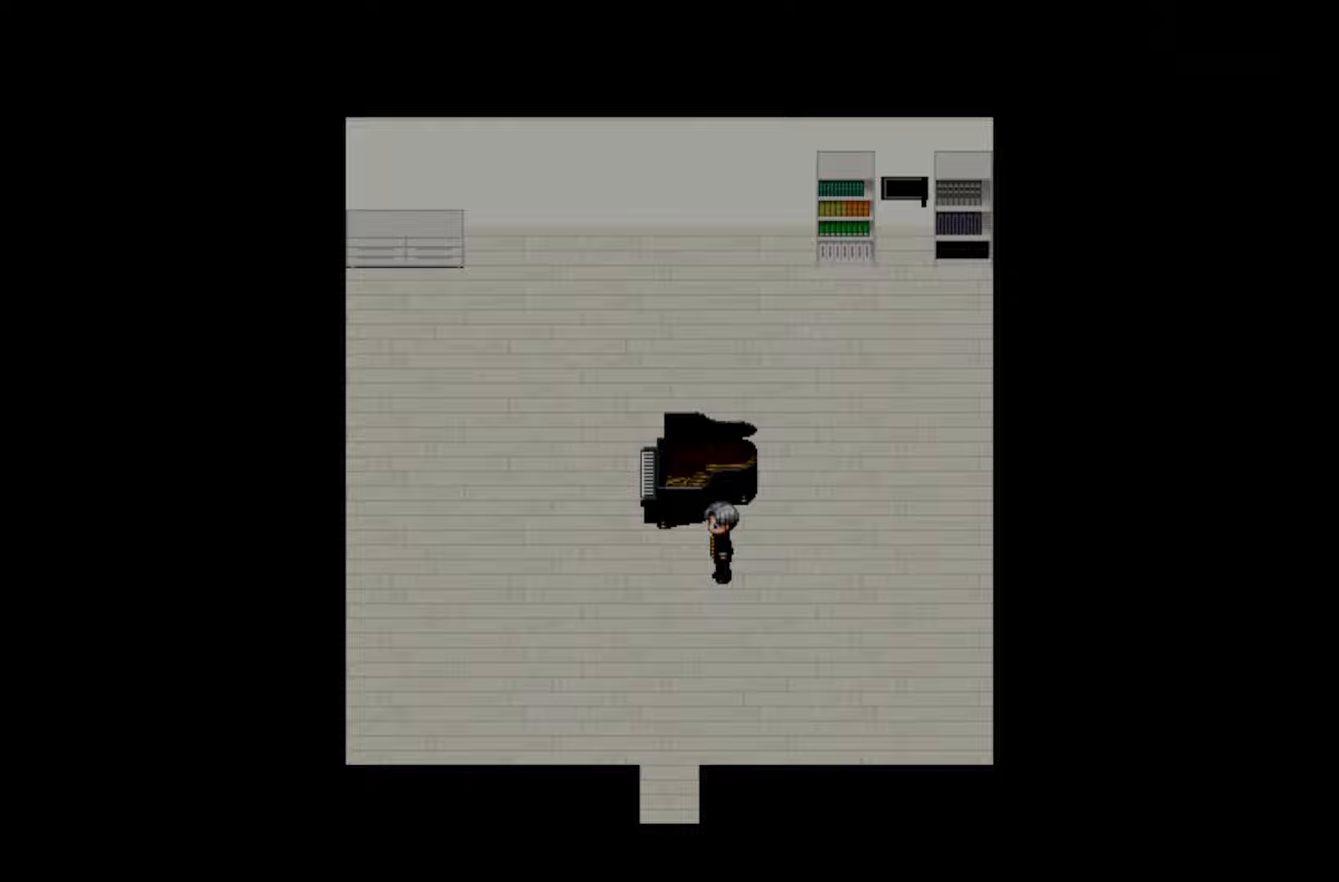
{"keys": [], "events": [[333, "space", "down"], [483, "space", "up"]]}
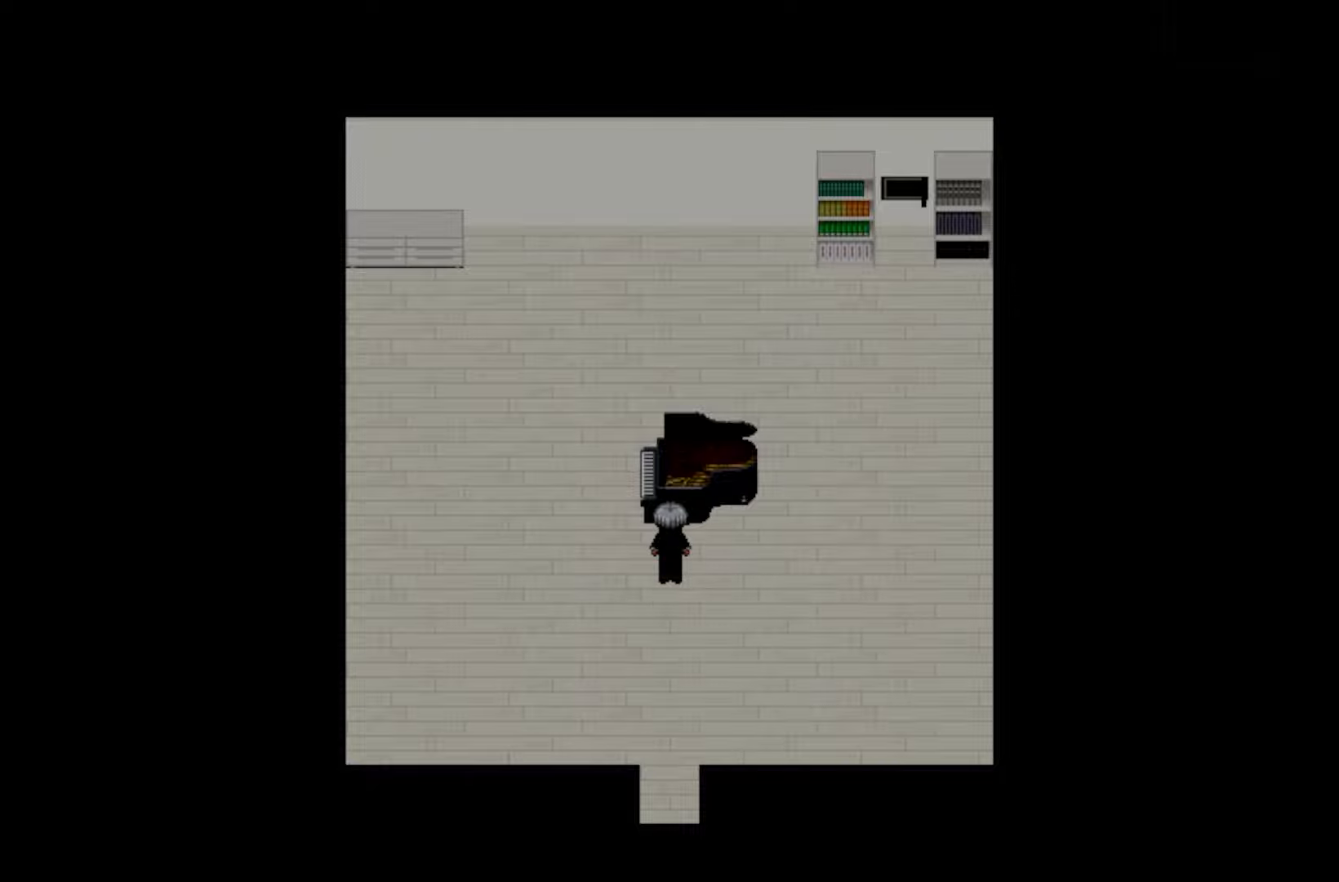
{"keys": [], "events": []}
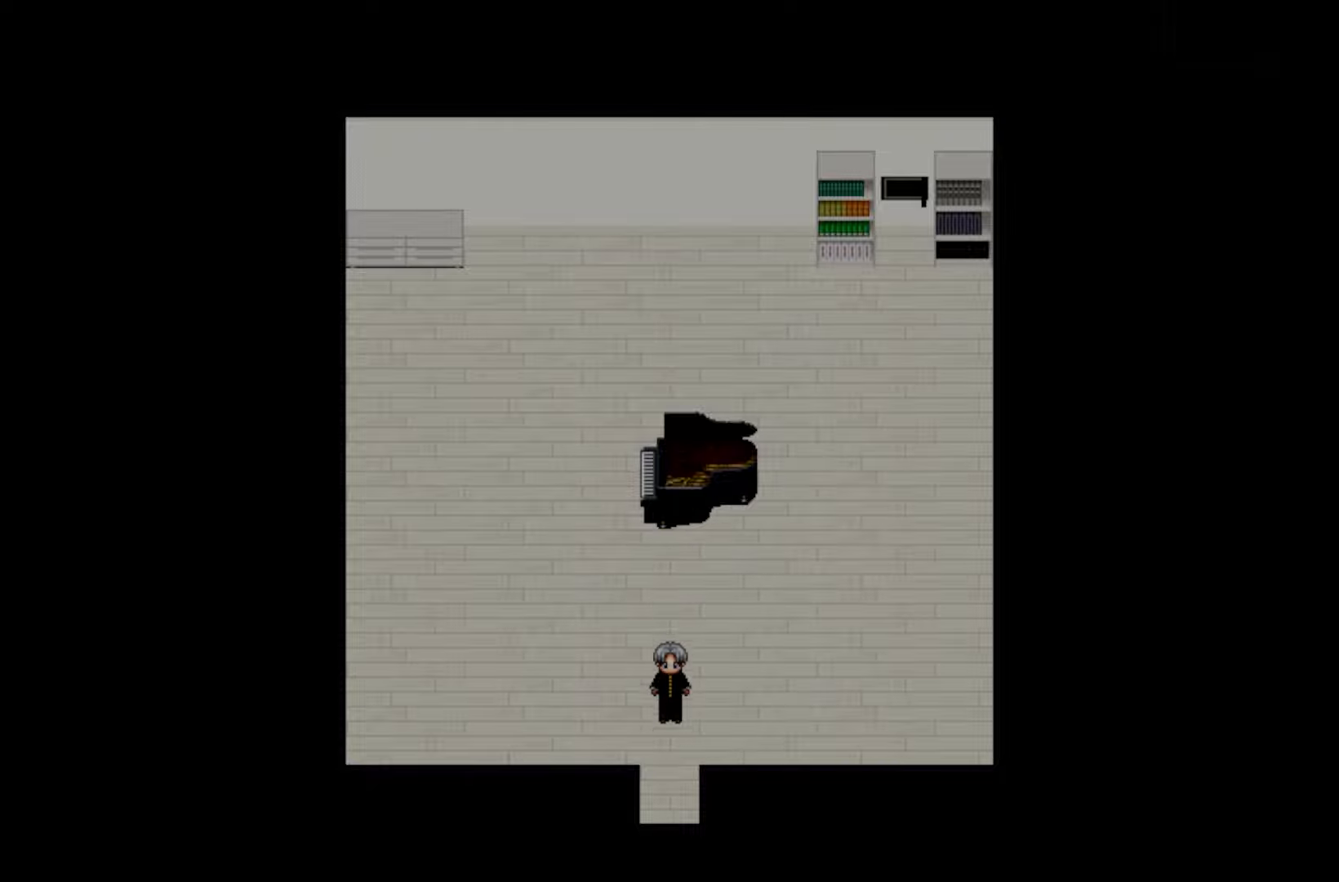
{"keys": [], "events": []}
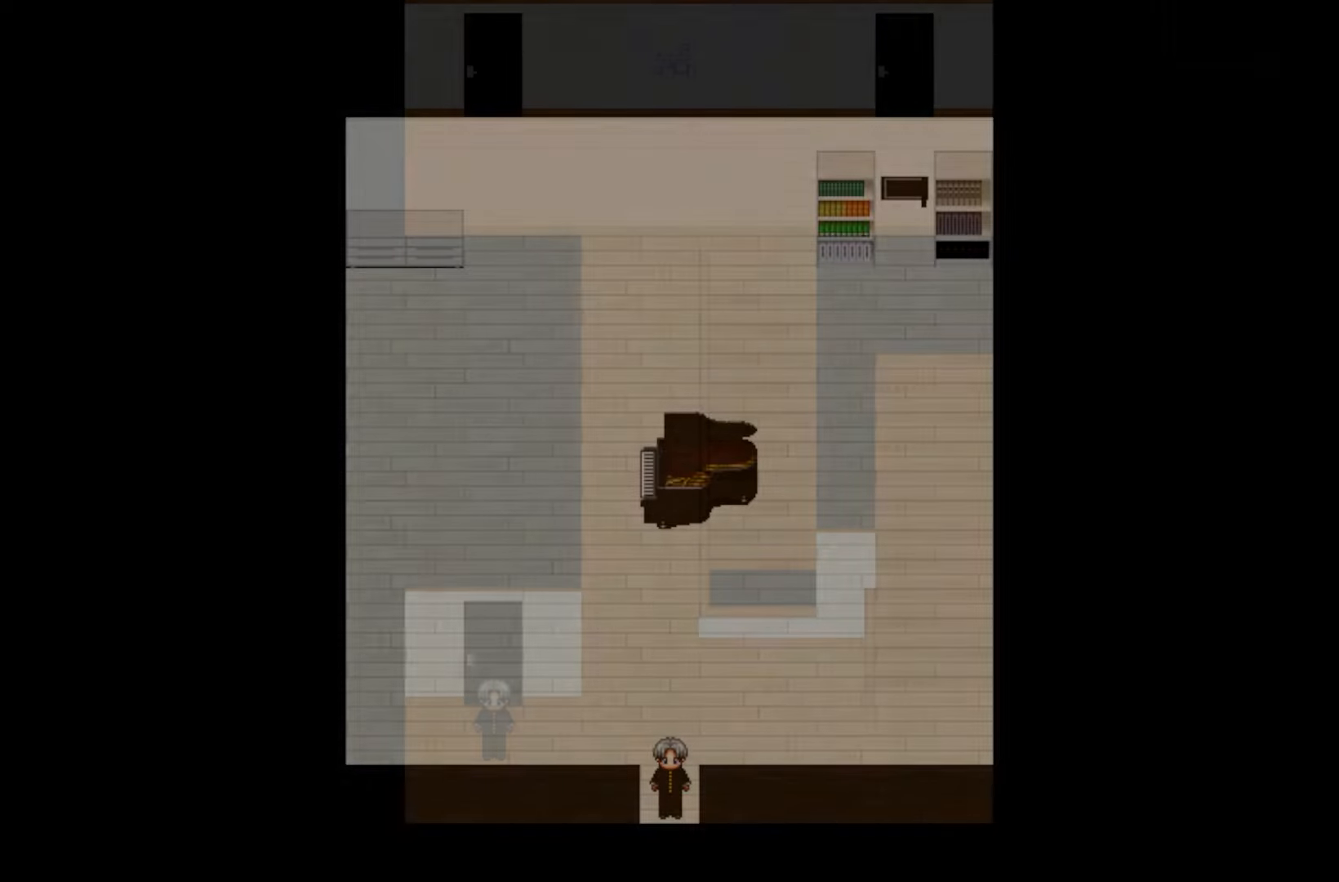
{"keys": [], "events": []}
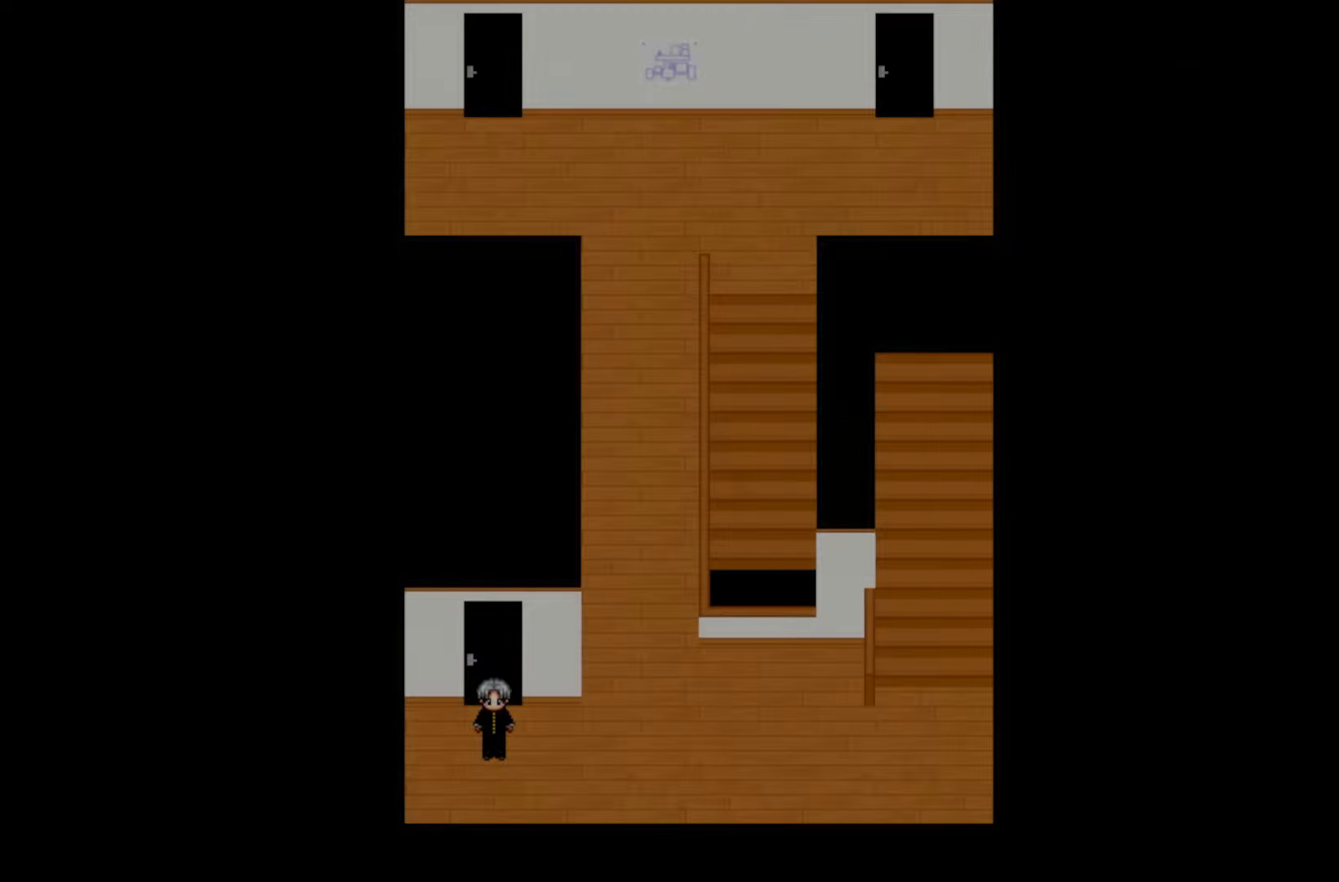
{"keys": [], "events": []}
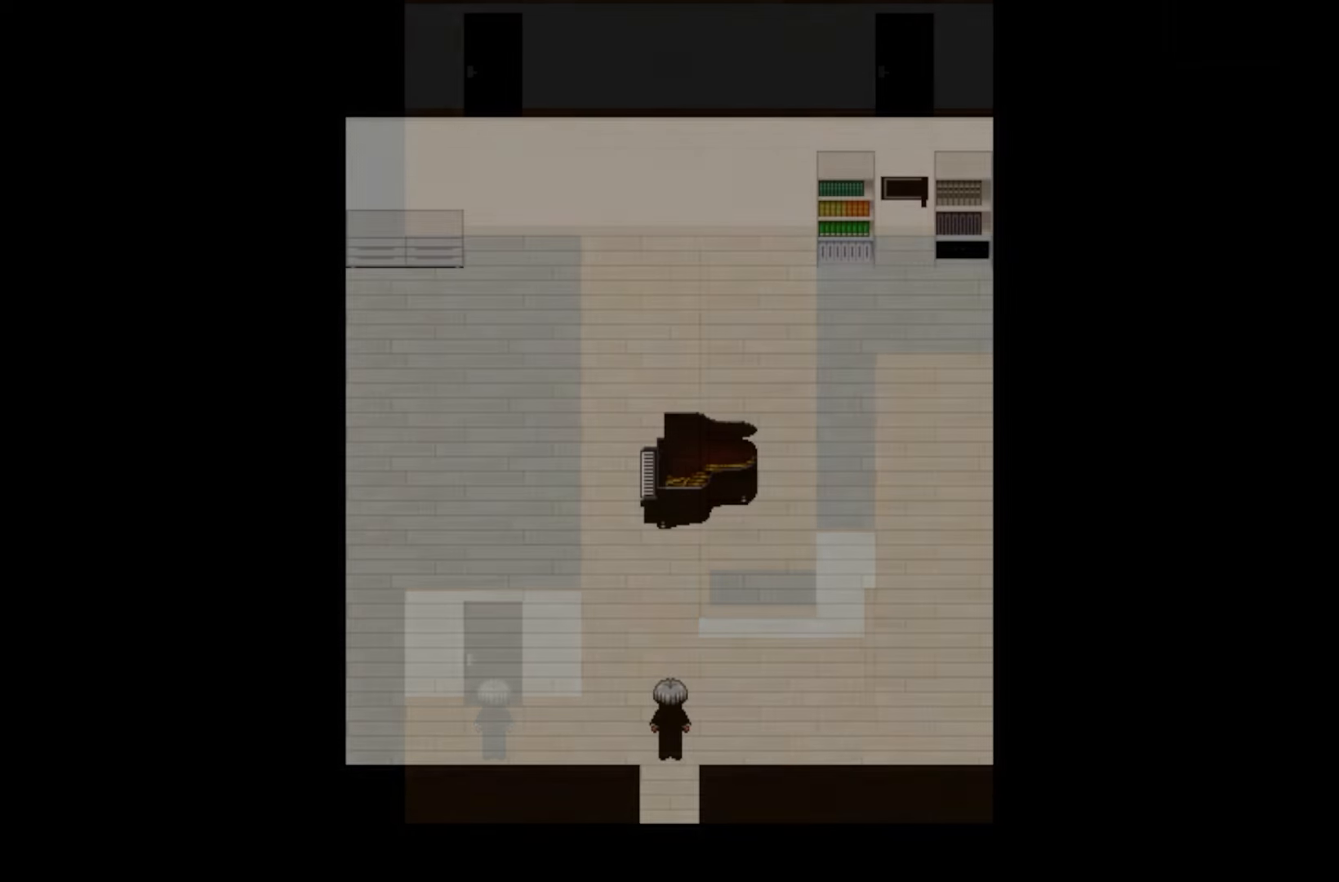
{"keys": [], "events": []}
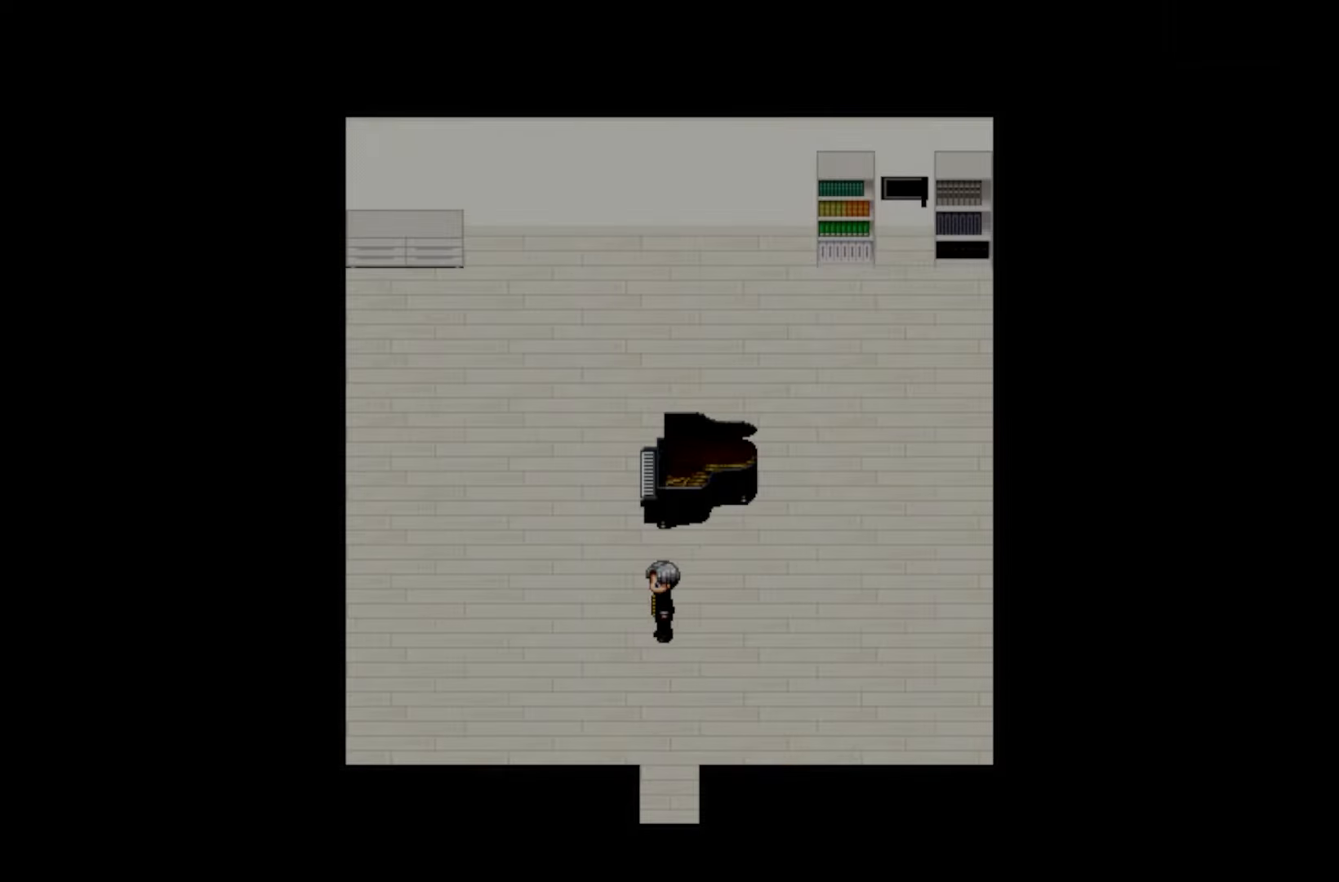
{"keys": [], "events": []}
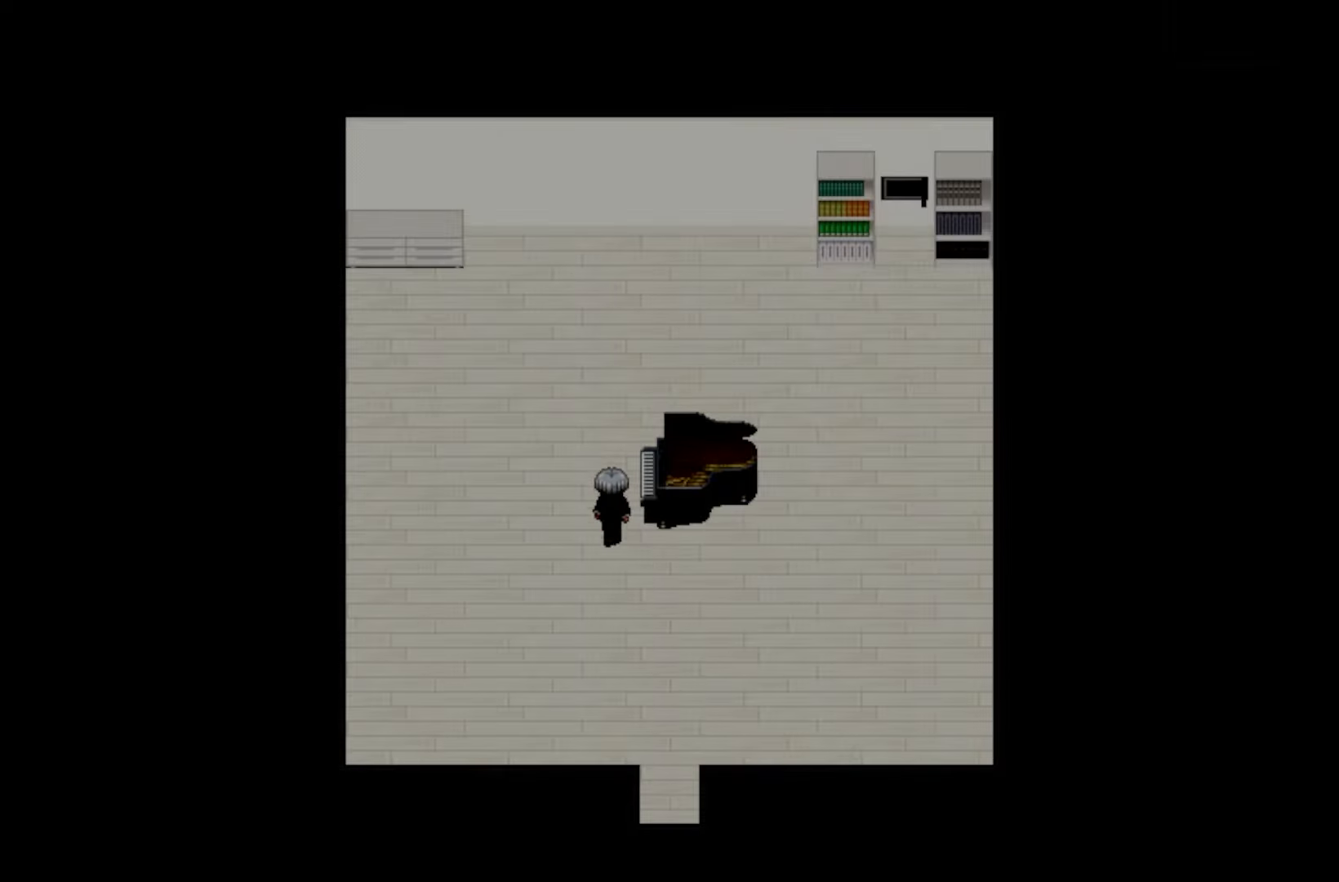
{"keys": [], "events": [[167, "space", "down"], [283, "space", "up"], [383, "space", "down"], [500, "space", "up"]]}
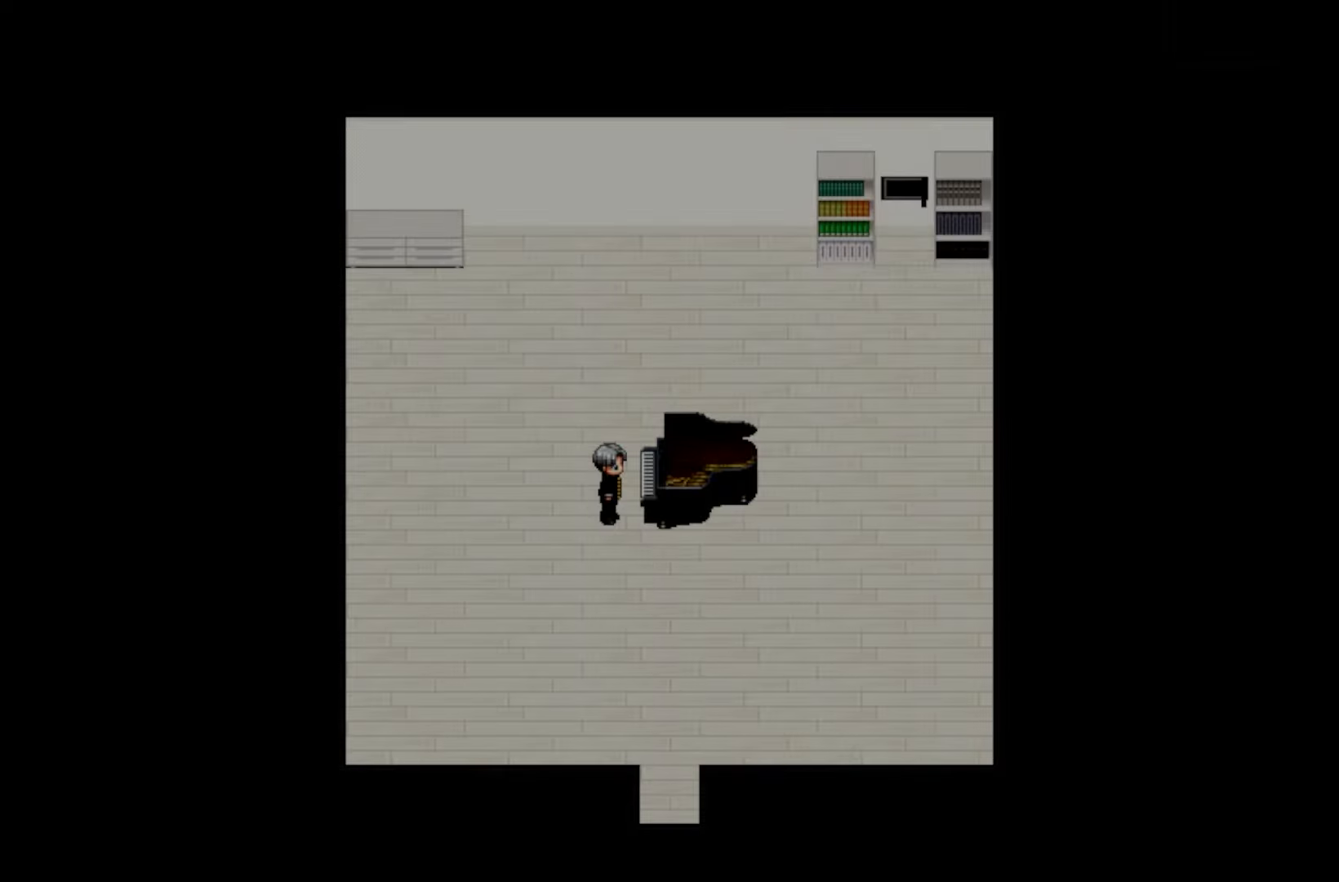
{"keys": [], "events": [[150, "space", "down"], [250, "space", "up"]]}
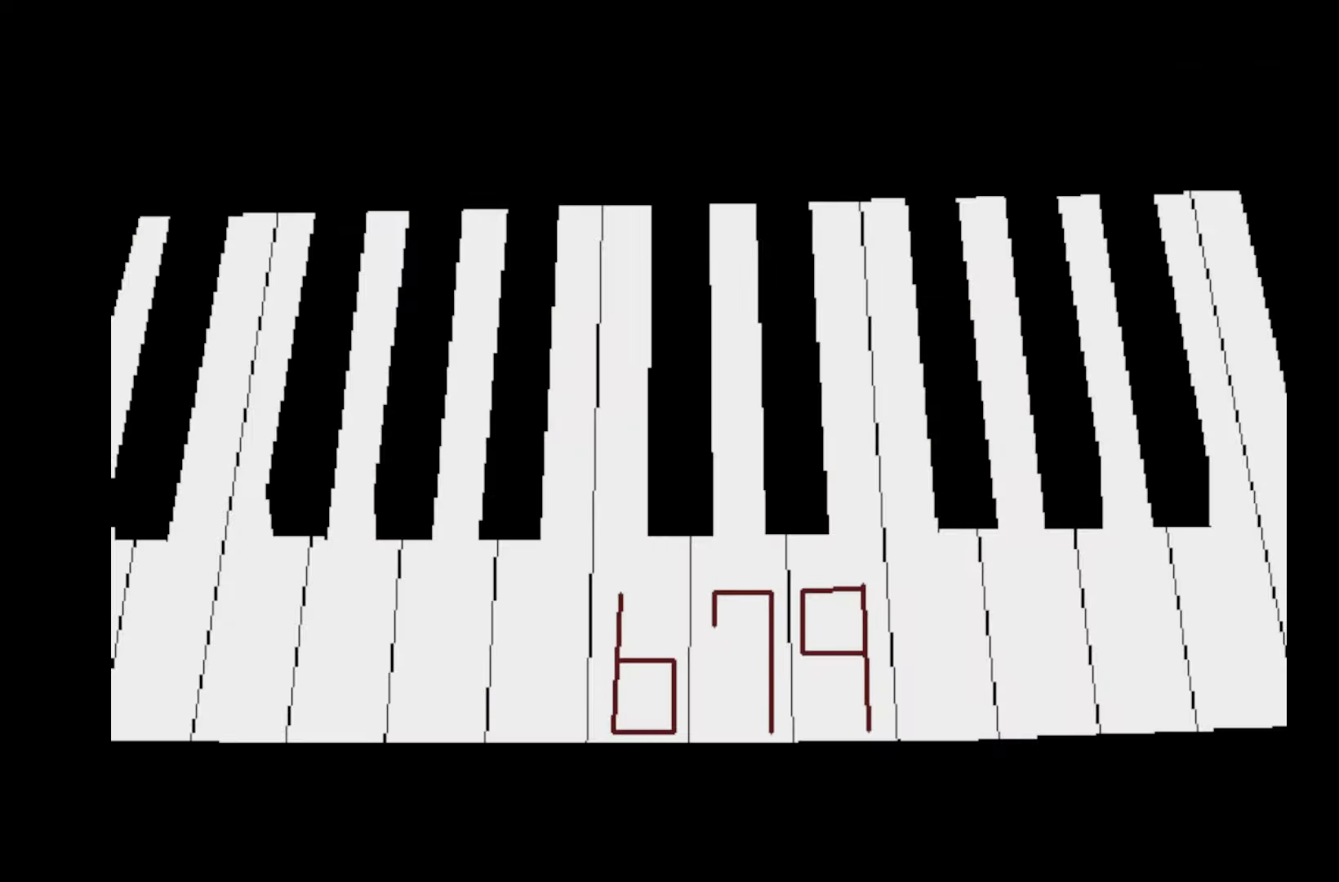
{"keys": ["space"], "events": [[467, "space", "down"]]}
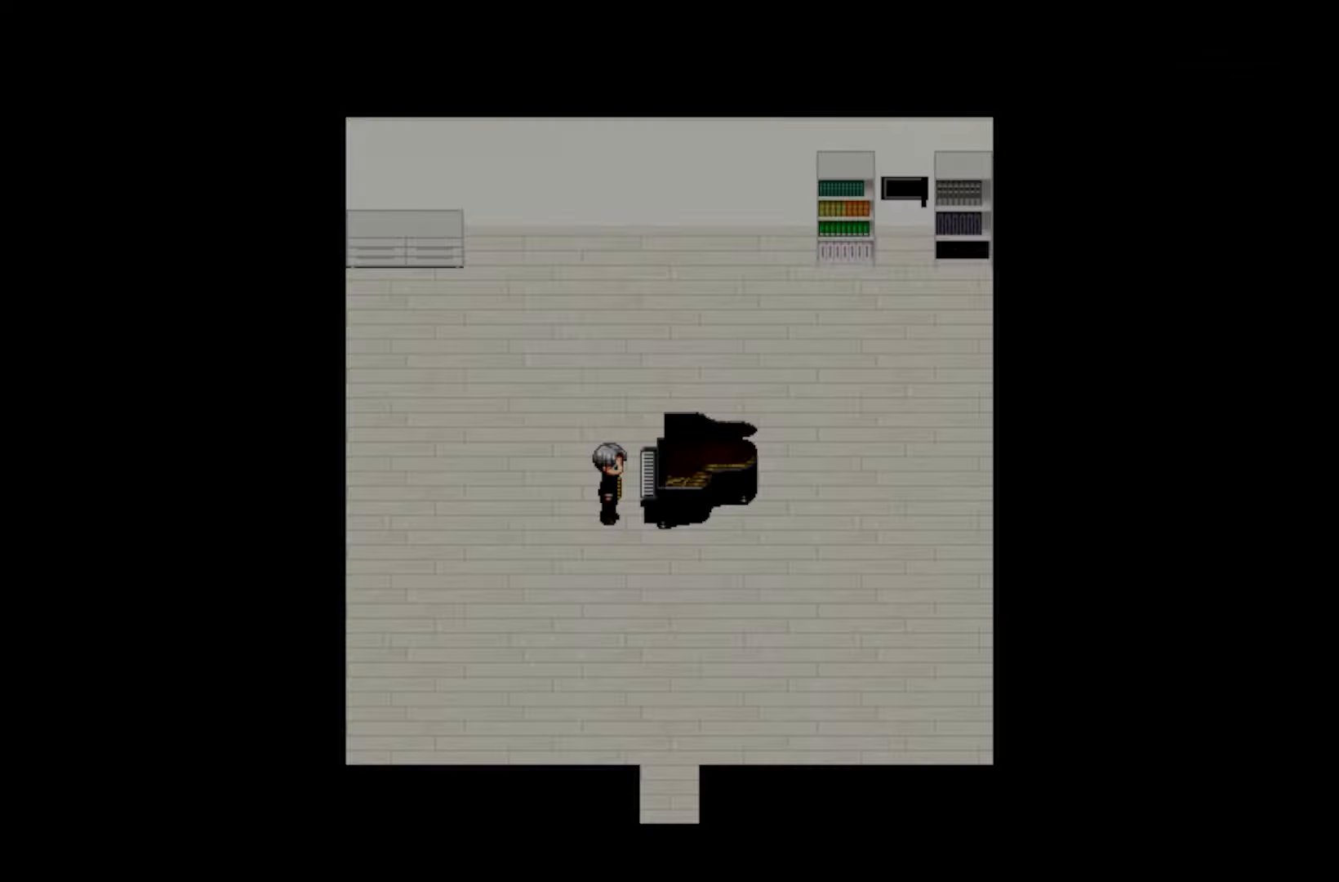
{"keys": ["space"], "events": [[83, "space", "up"], [483, "space", "down"]]}
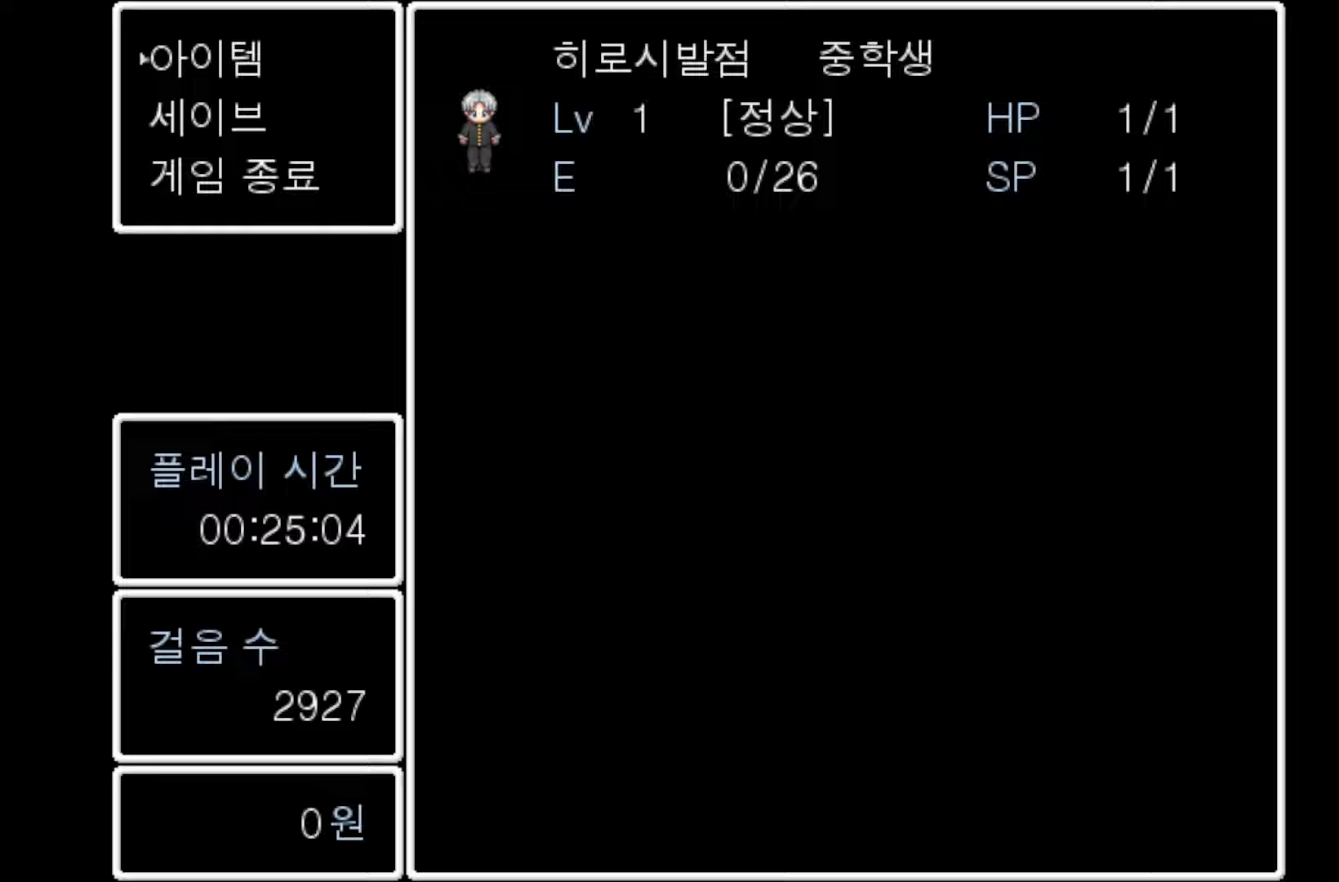
{"keys": [], "events": [[100, "space", "up"]]}
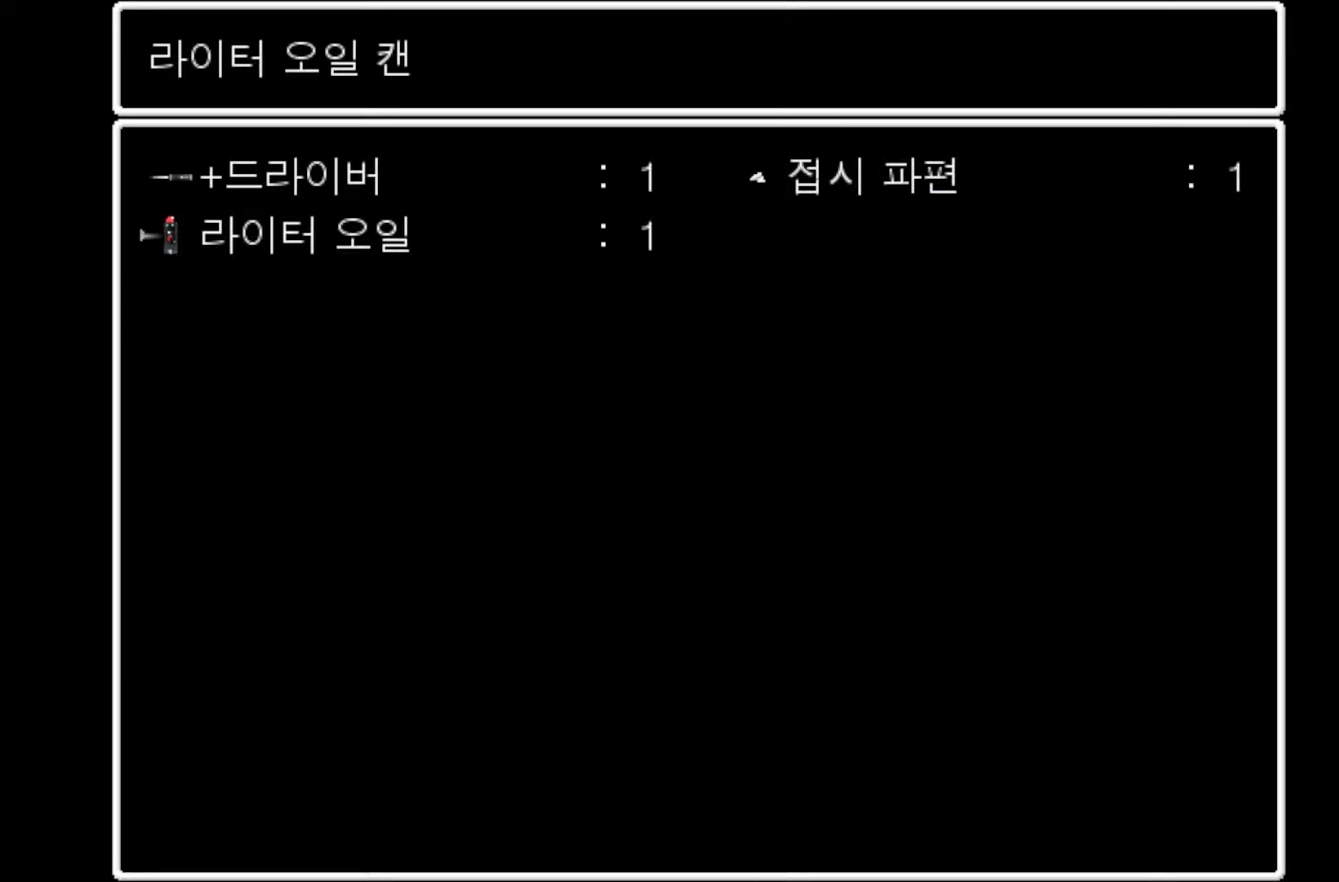
{"keys": [], "events": [[33, "space", "down"], [167, "space", "up"]]}
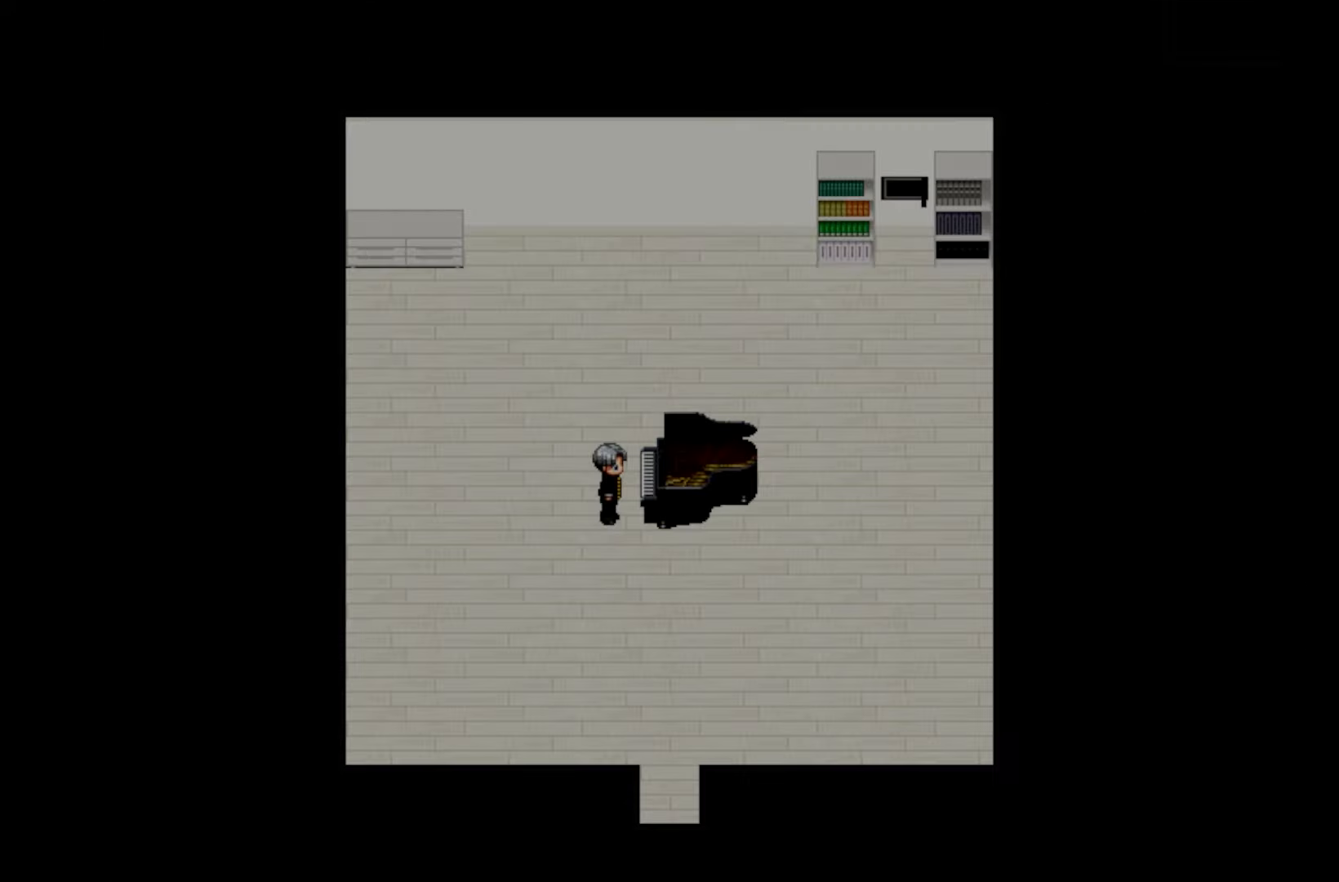
{"keys": ["space"], "events": [[400, "space", "down"]]}
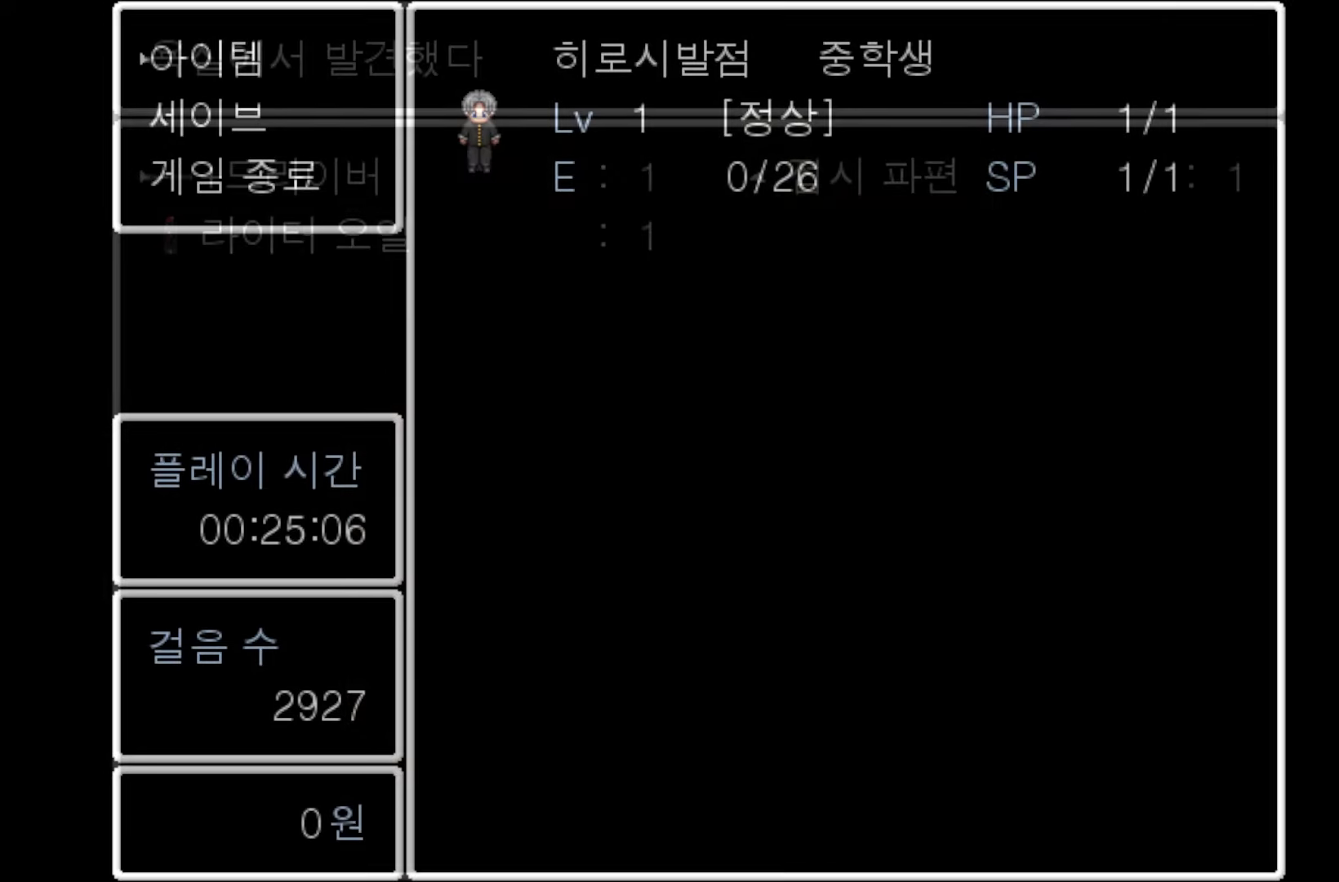
{"keys": [], "events": [[33, "space", "up"], [317, "space", "down"], [433, "space", "up"]]}
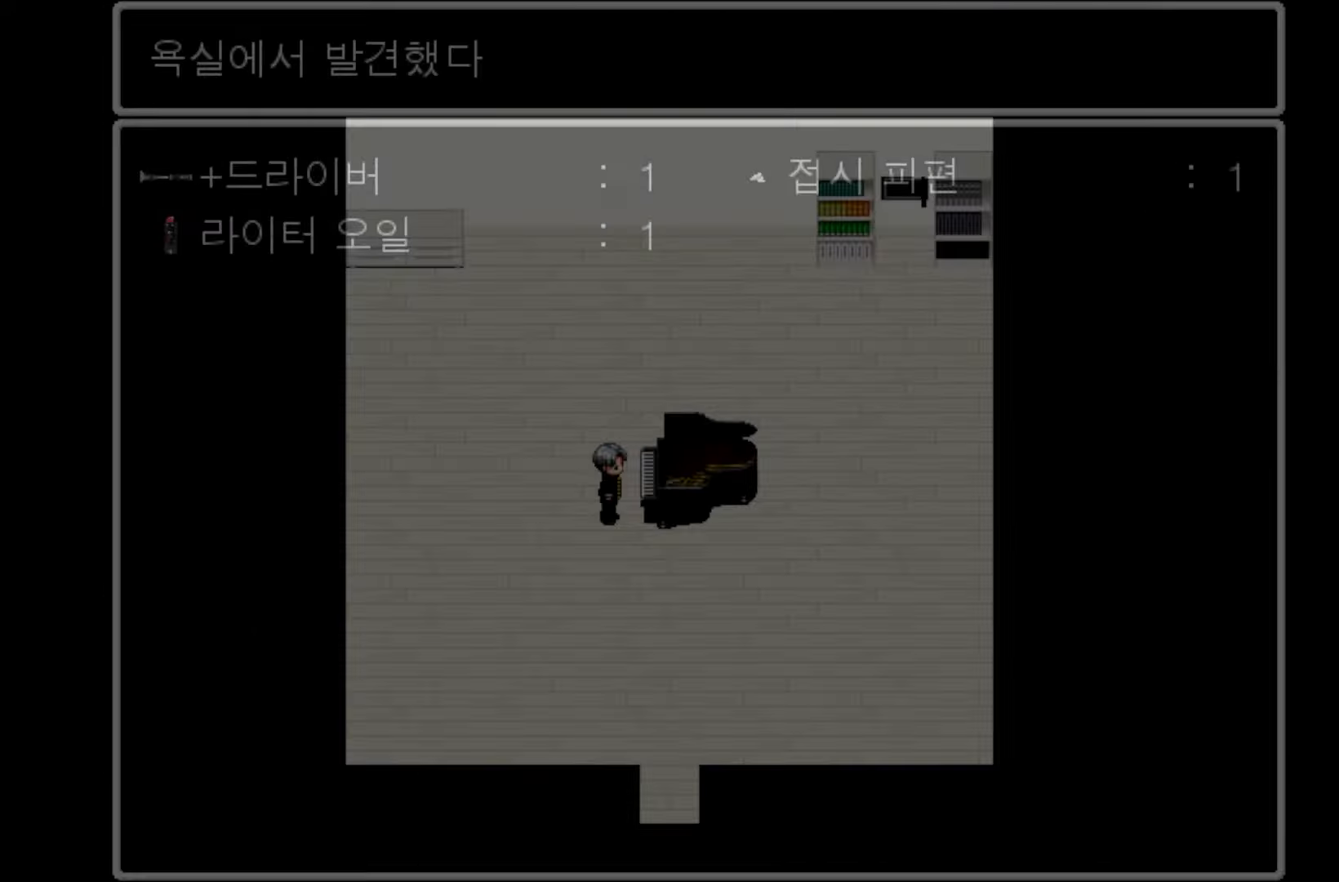
{"keys": [], "events": []}
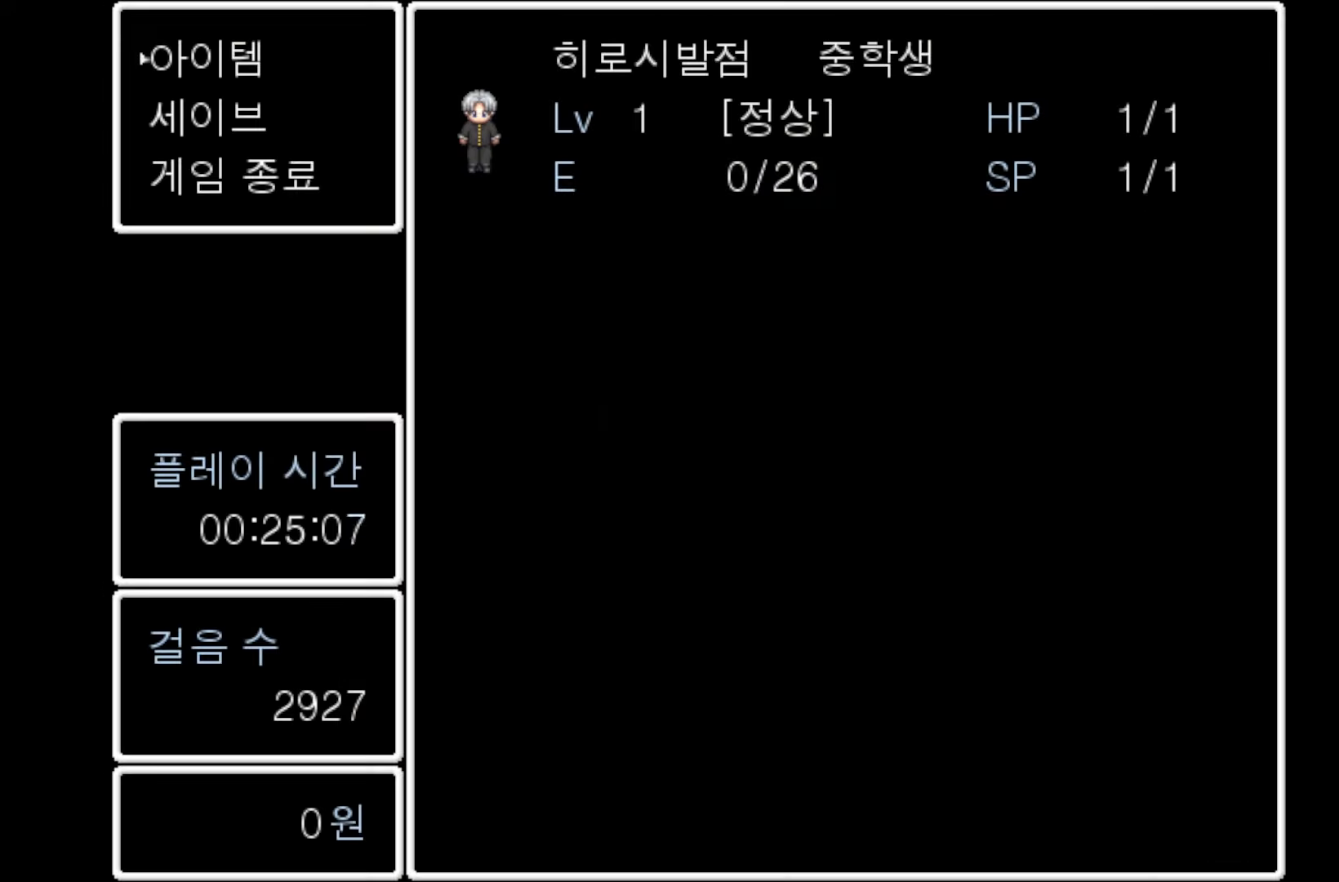
{"keys": [], "events": [[33, "space", "down"], [167, "space", "up"]]}
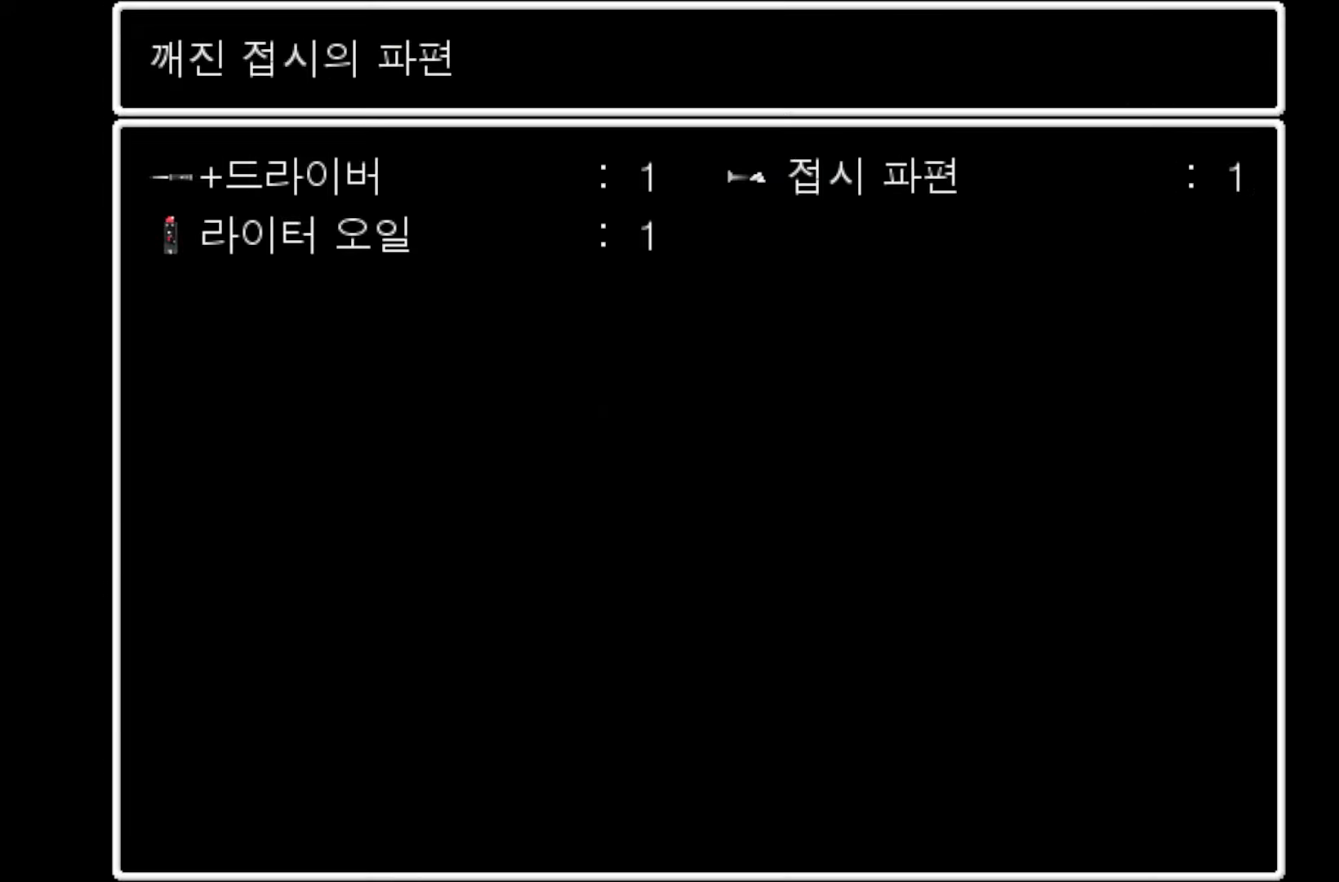
{"keys": [], "events": [[83, "space", "down"], [217, "space", "up"]]}
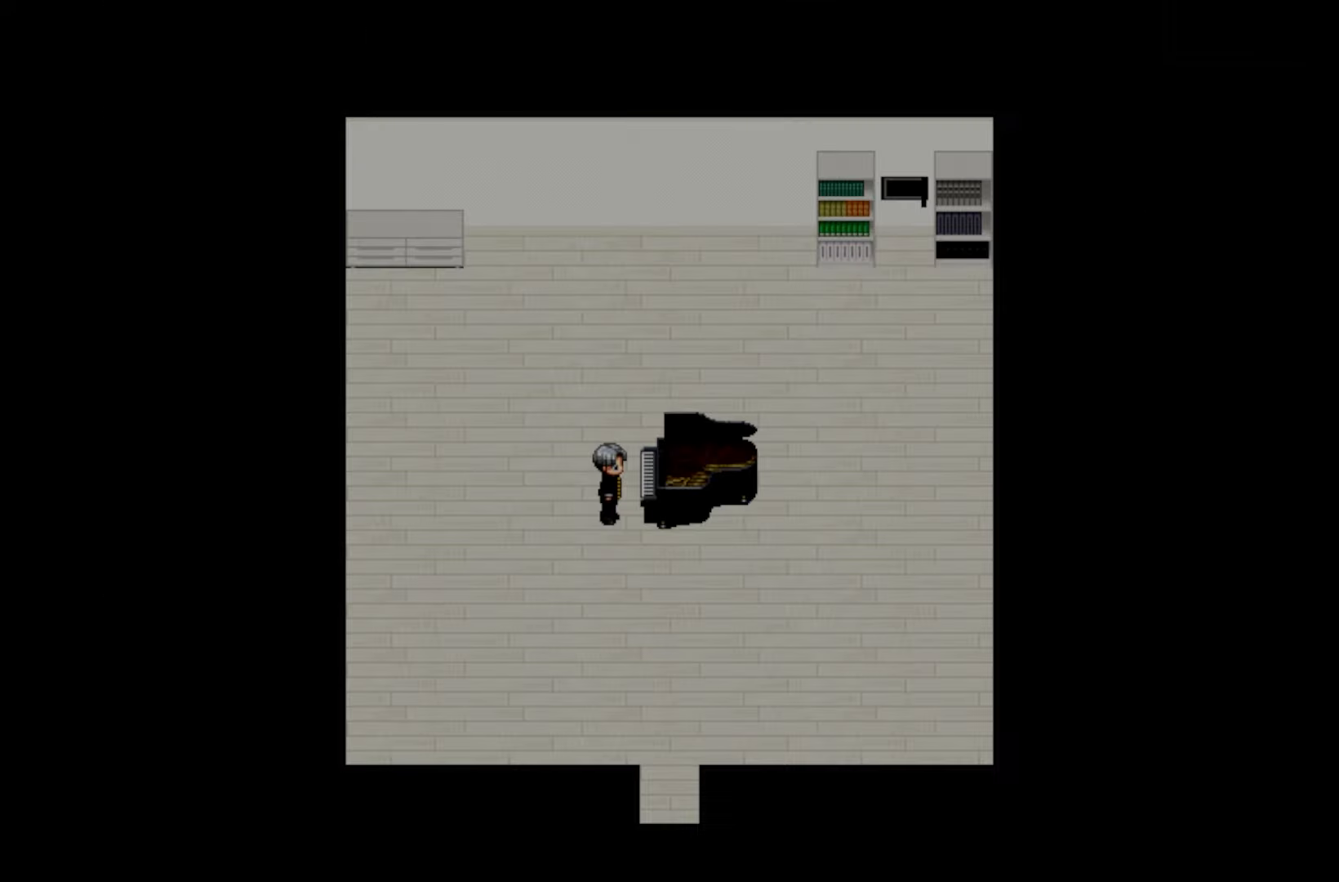
{"keys": [], "events": []}
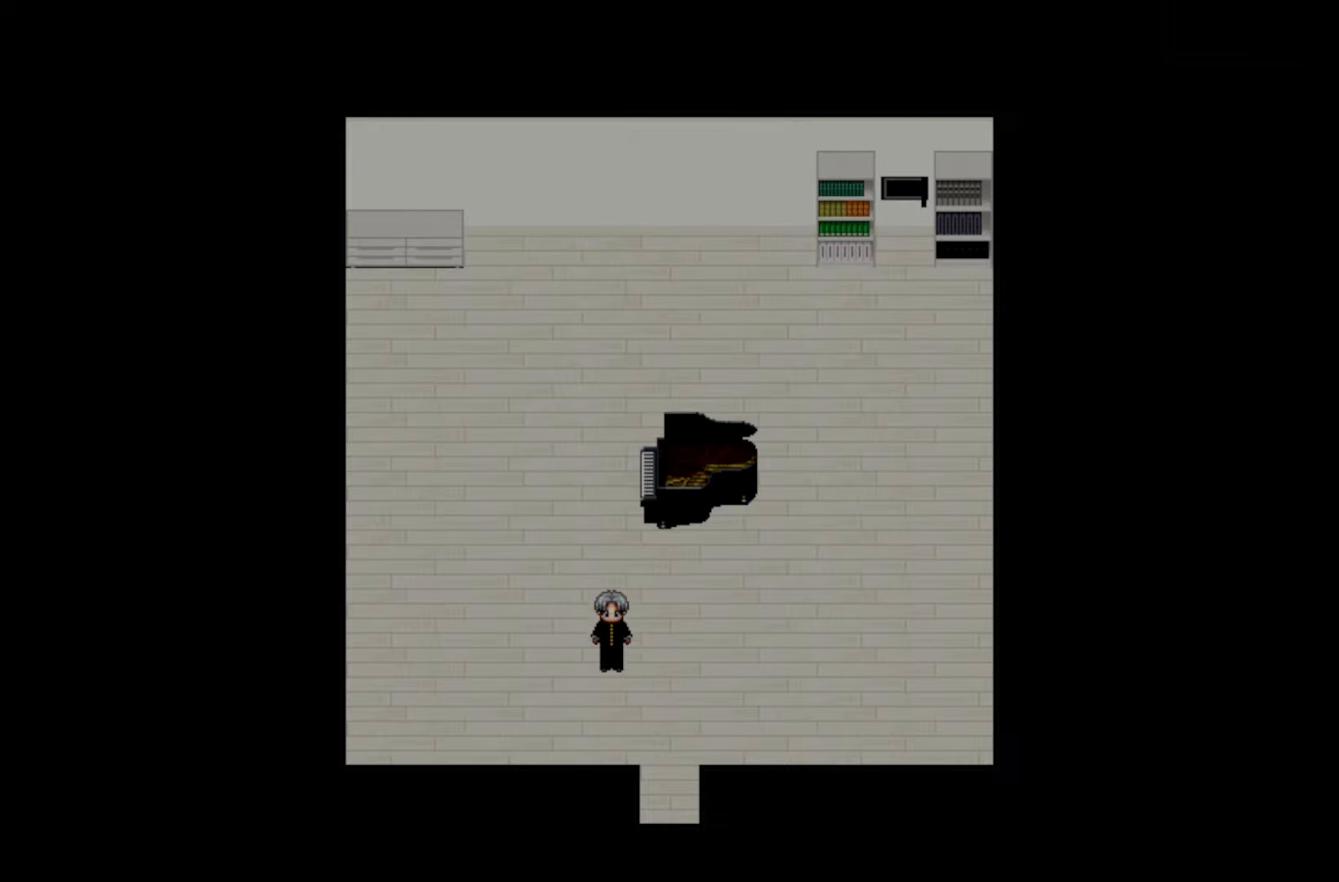
{"keys": [], "events": []}
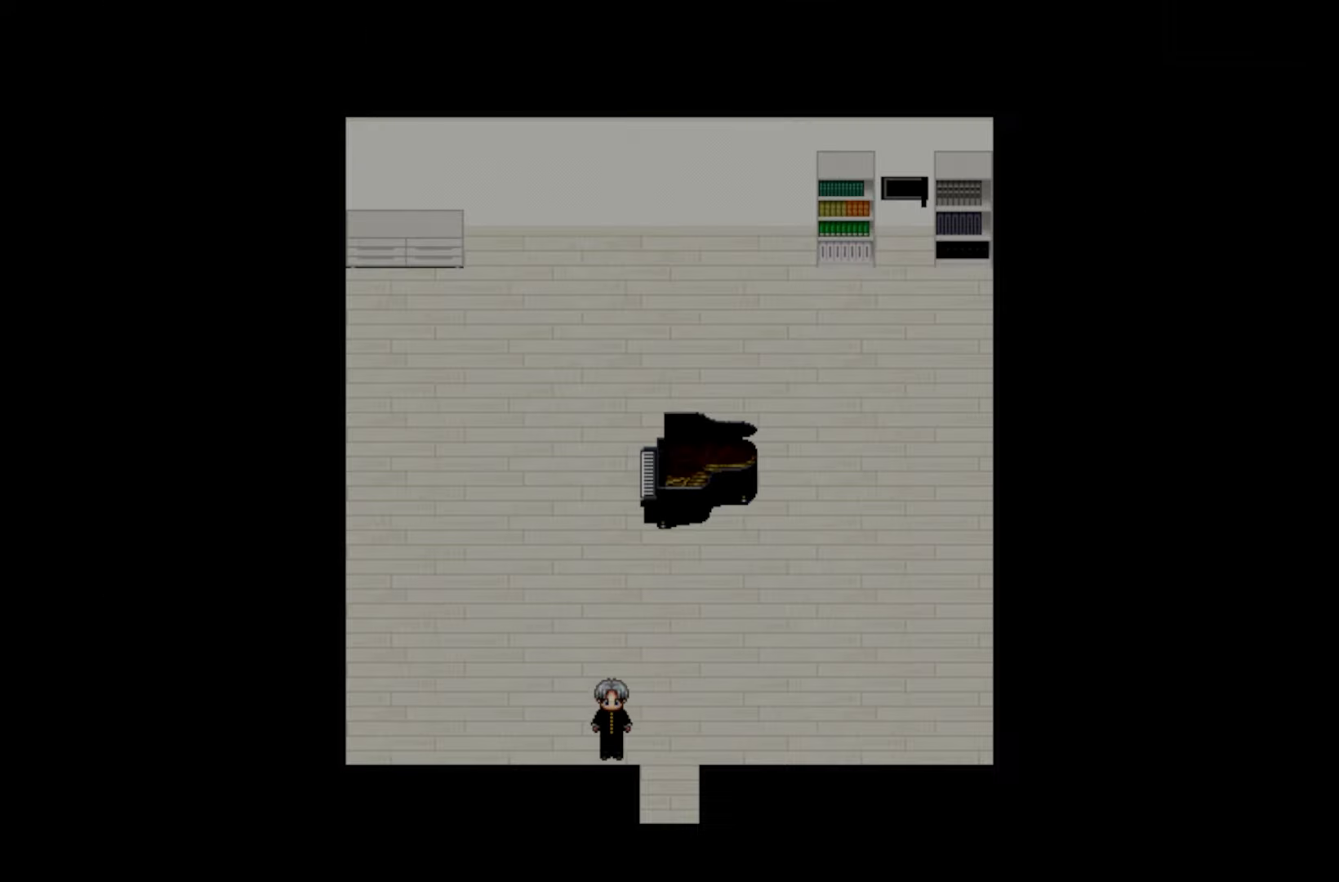
{"keys": [], "events": []}
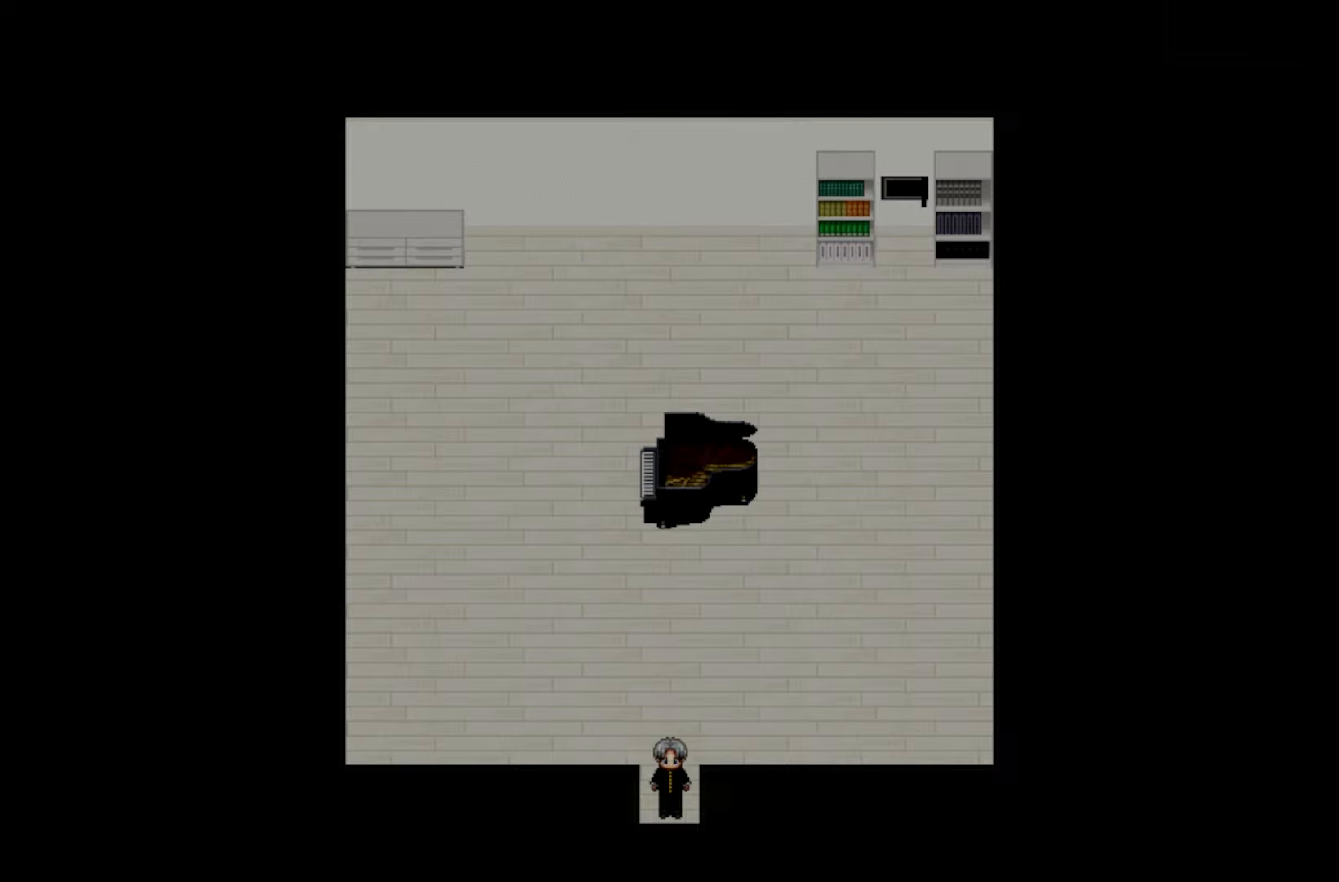
{"keys": [], "events": []}
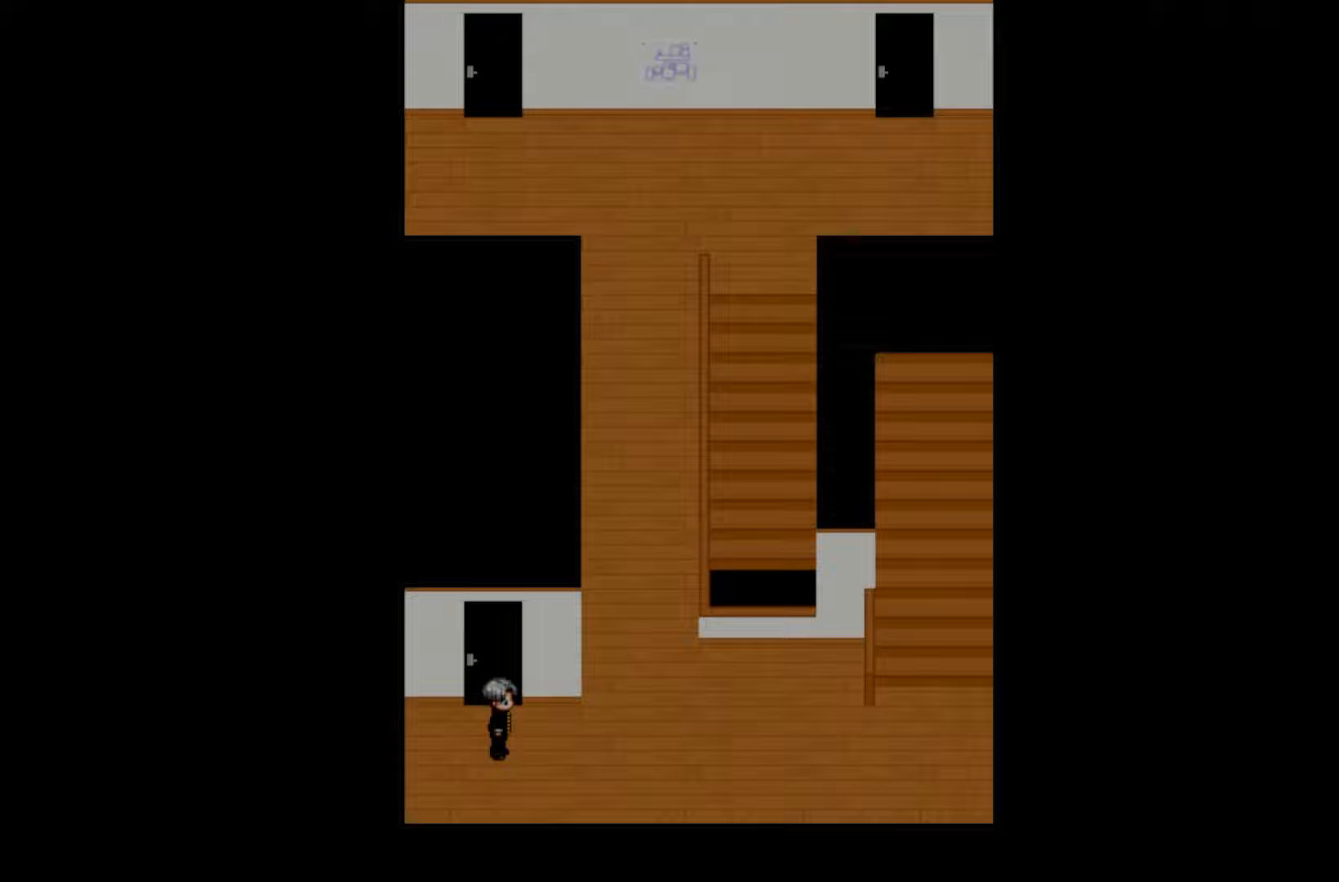
{"keys": [], "events": []}